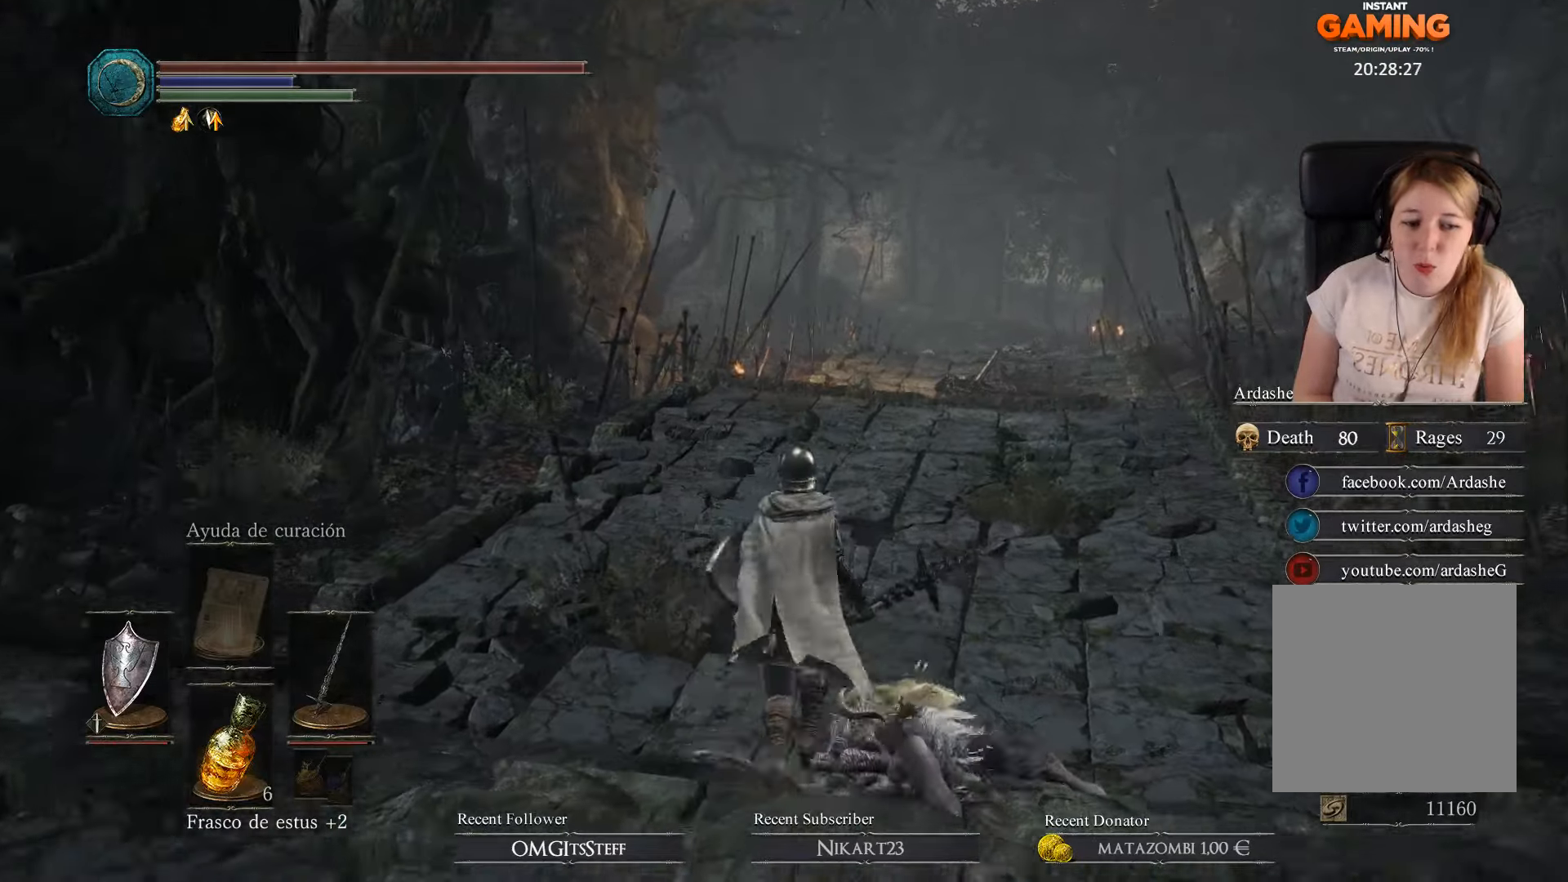
Gameplay with a controller (Xbox layout); each line is a JSON object with the inputs held at the frame after it. "events" lists button and stick changes between this image and that frame as [ms after this image, input, new state], when the widget could be followed in between.
{"buttons": [], "left_stick": "up", "right_stick": "center", "events": []}
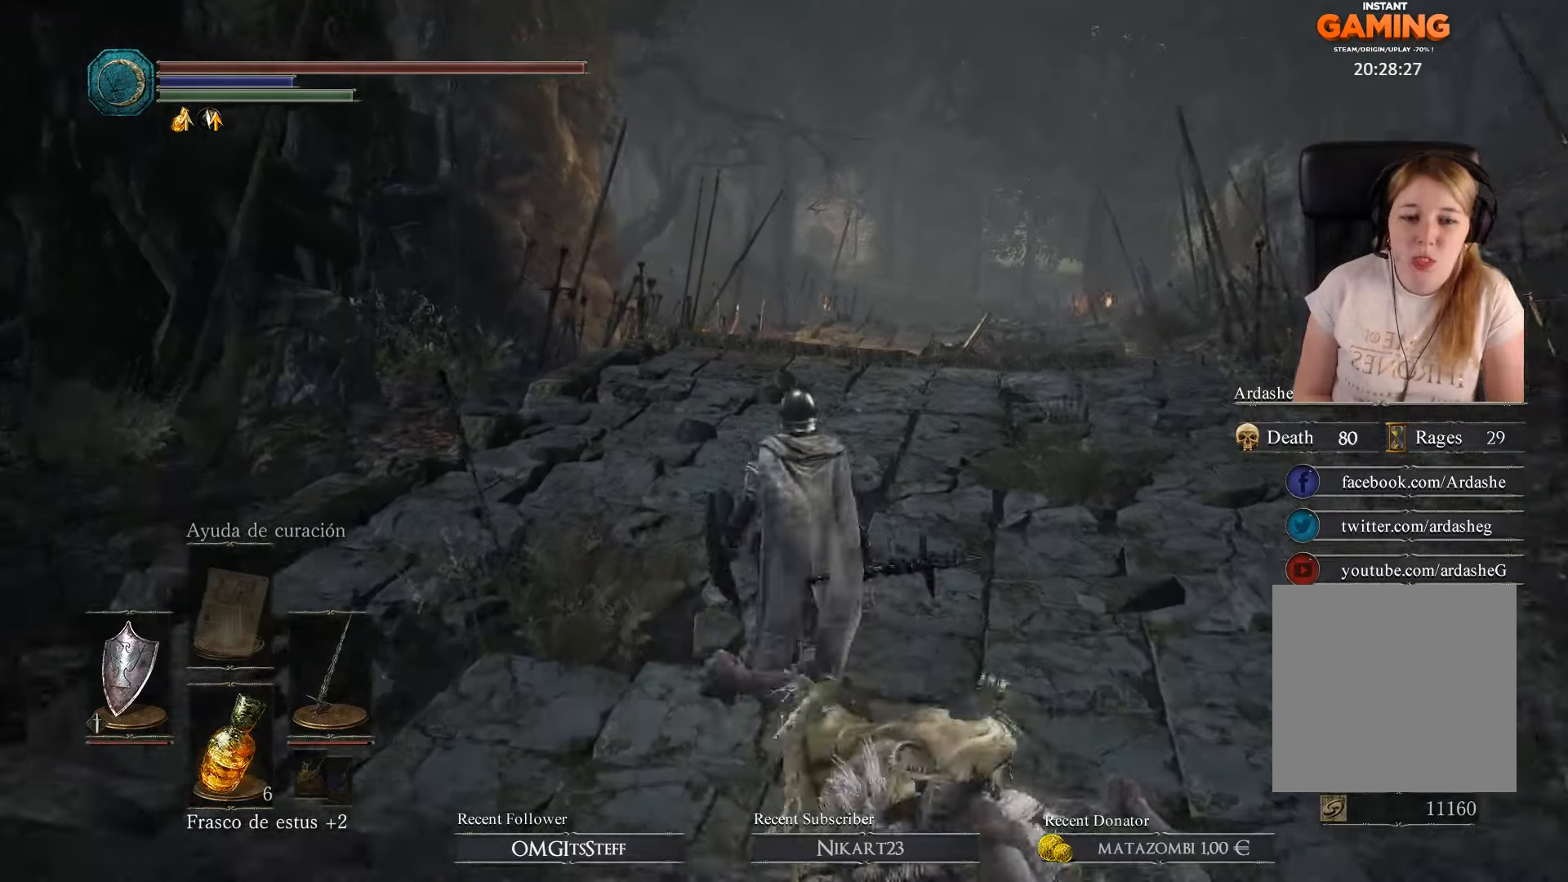
{"buttons": [], "left_stick": "up", "right_stick": "center", "events": []}
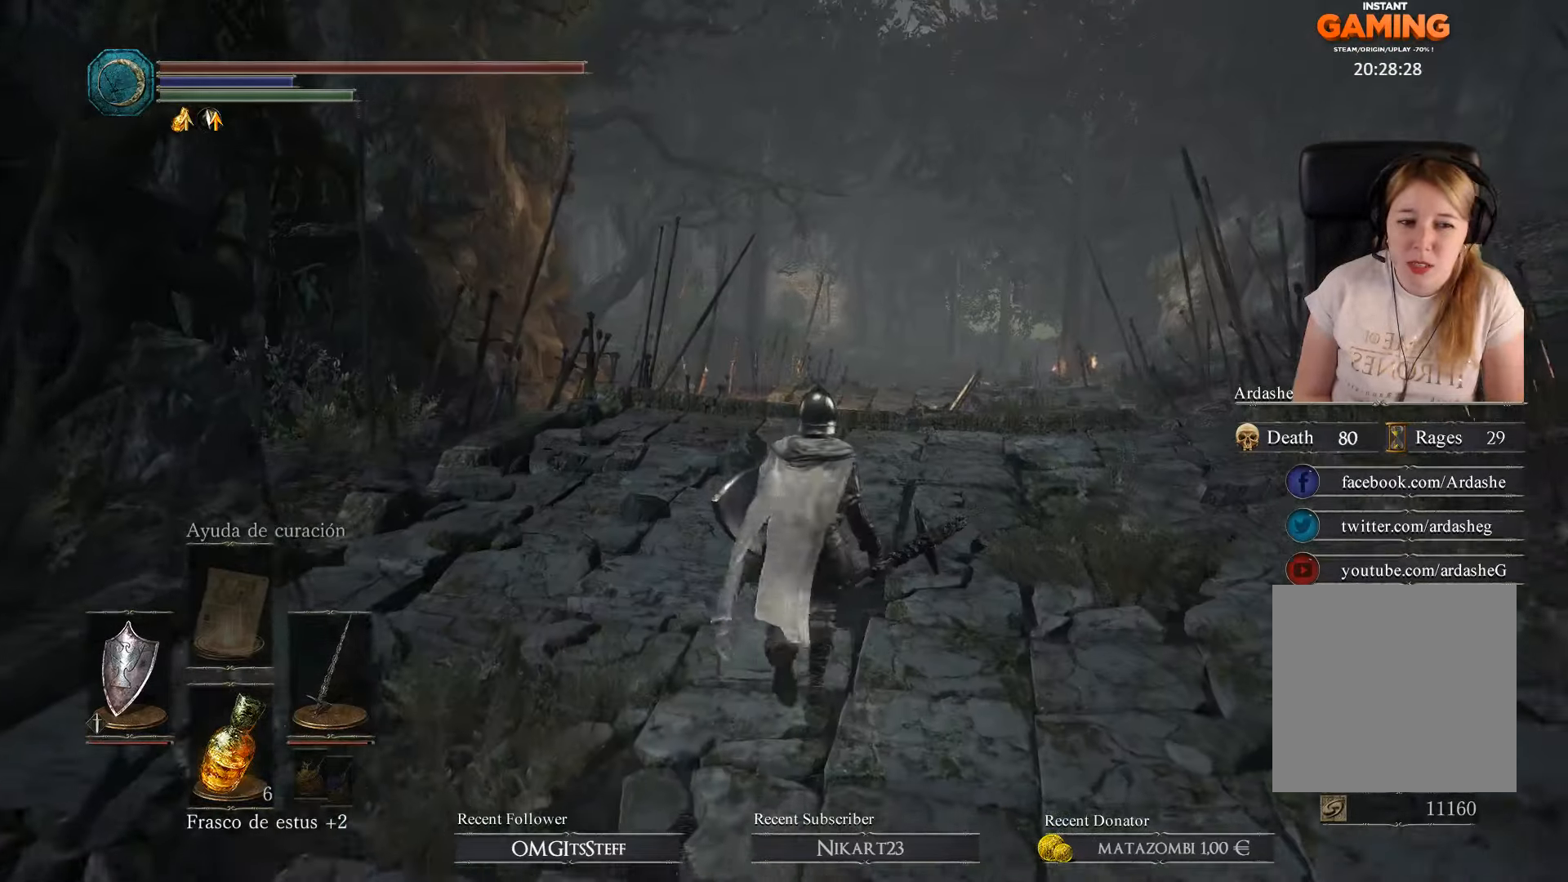
{"buttons": [], "left_stick": "up", "right_stick": "down-left", "events": [[466, "right_stick", "down-left"]]}
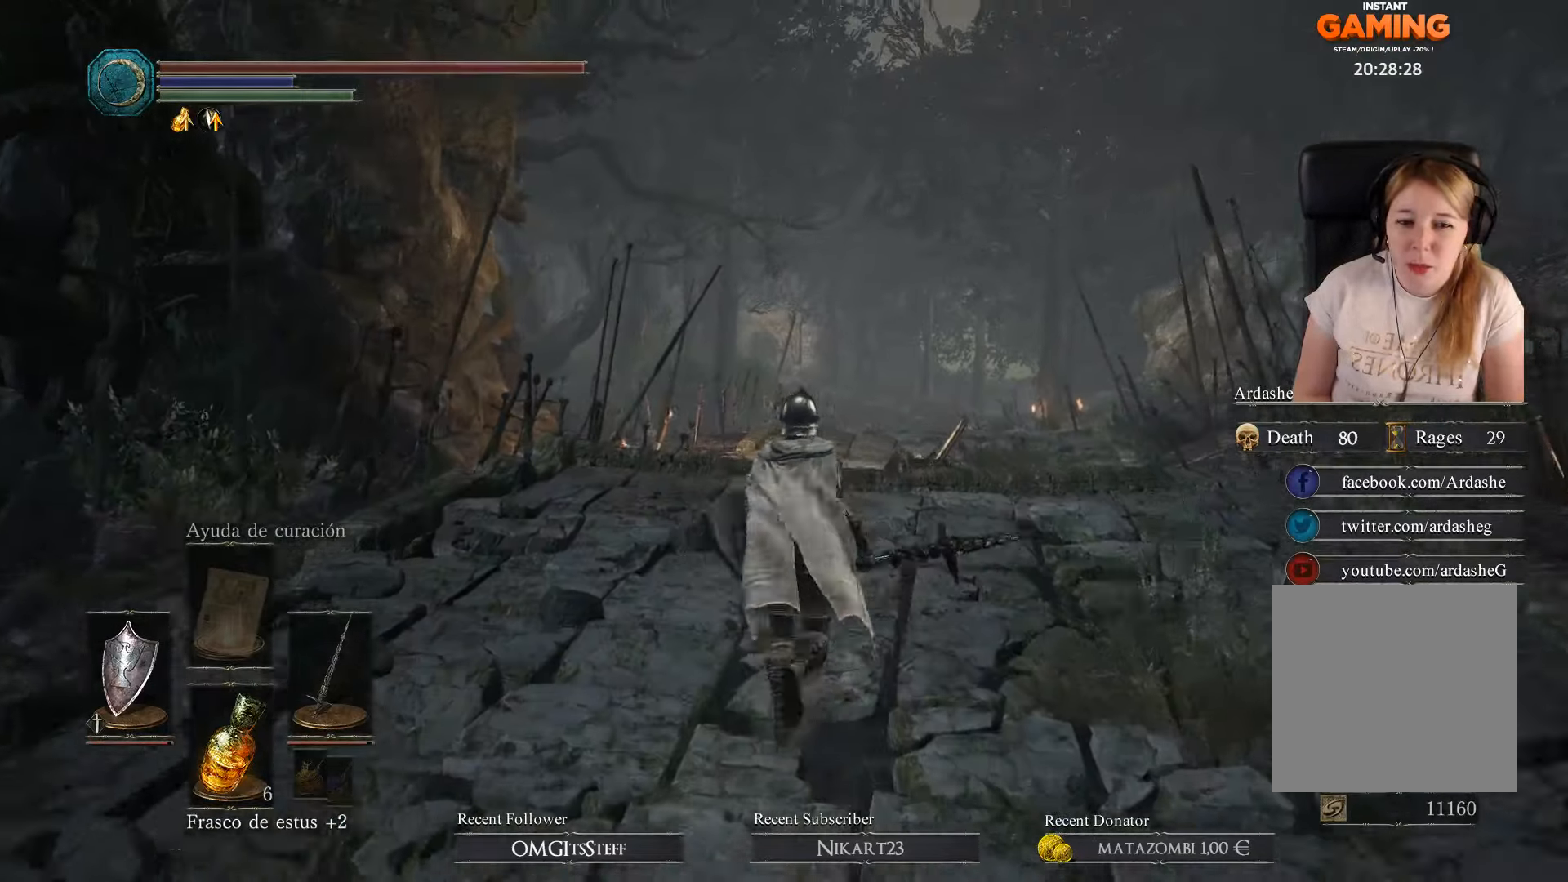
{"buttons": ["B"], "left_stick": "up", "right_stick": "center", "events": [[266, "right_stick", "center"], [400, "B", "down"]]}
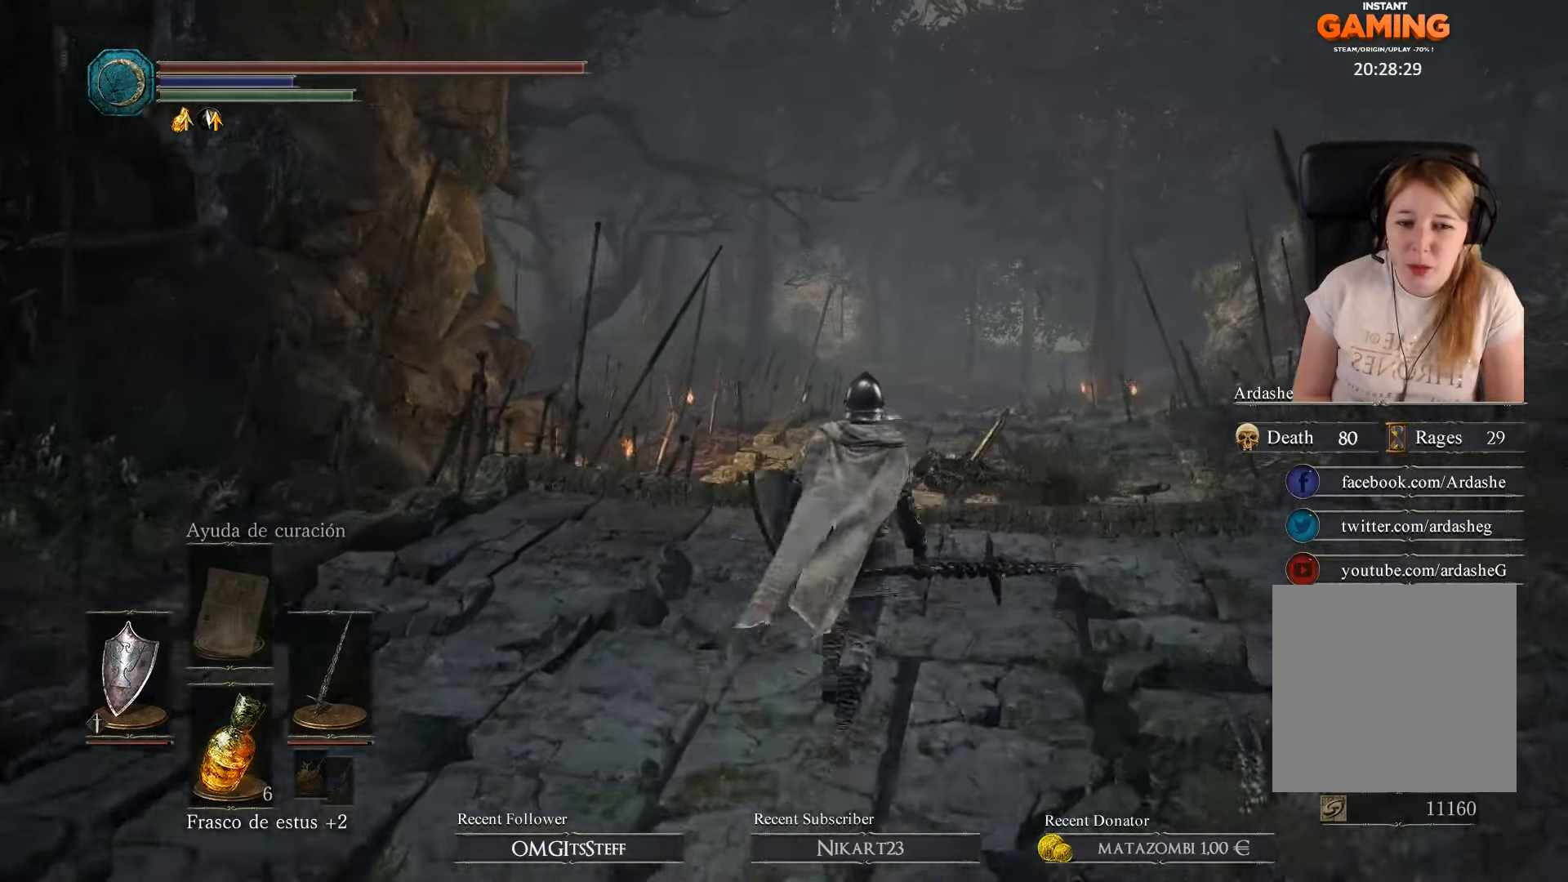
{"buttons": ["B"], "left_stick": "up", "right_stick": "center", "events": []}
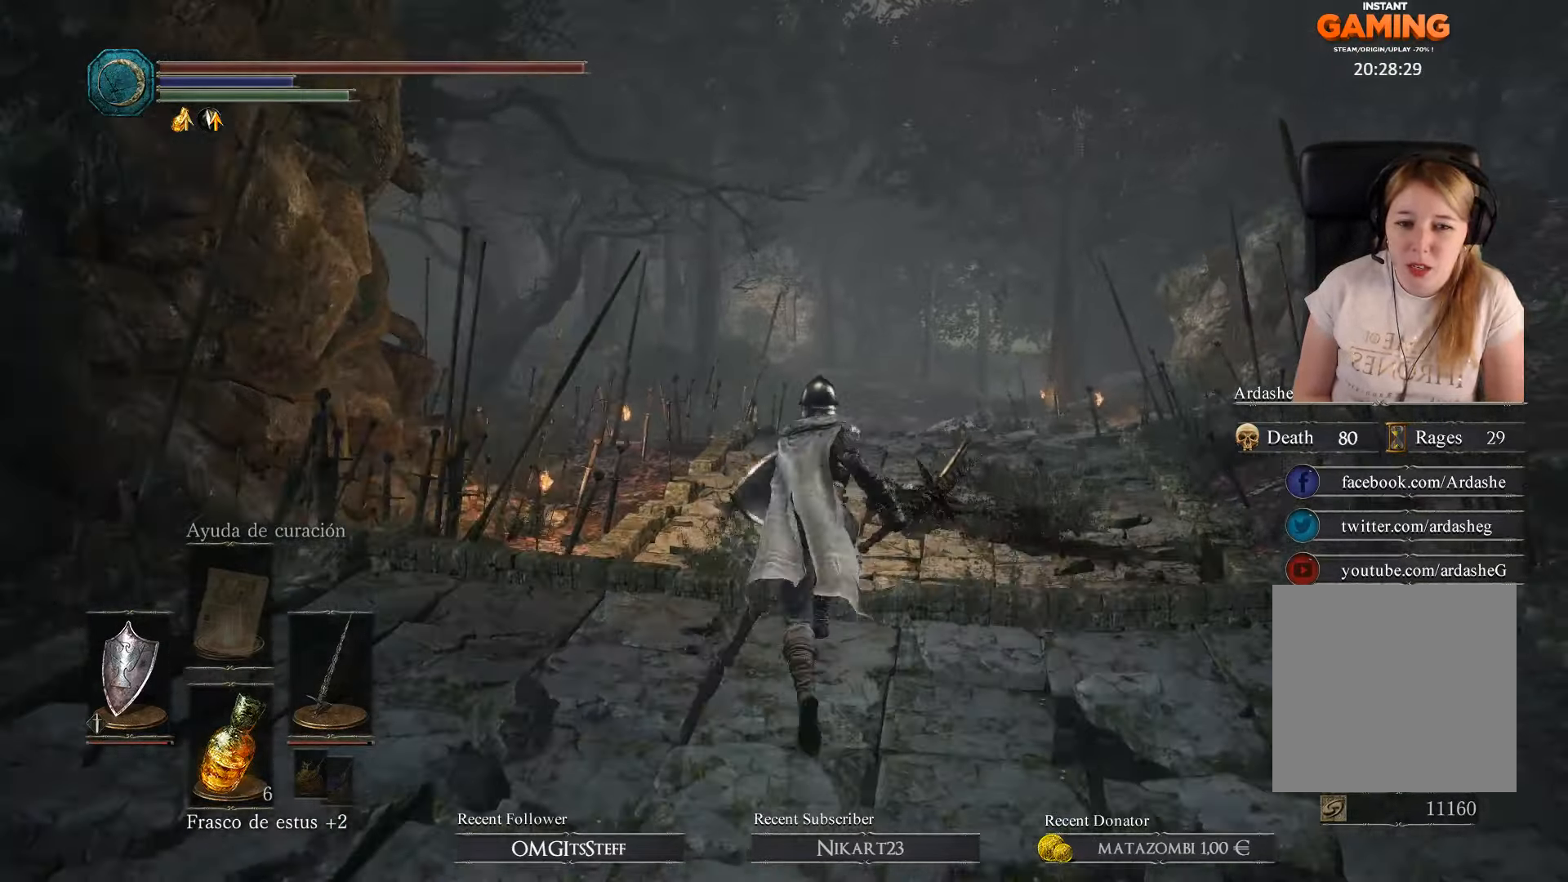
{"buttons": ["B"], "left_stick": "up", "right_stick": "center", "events": []}
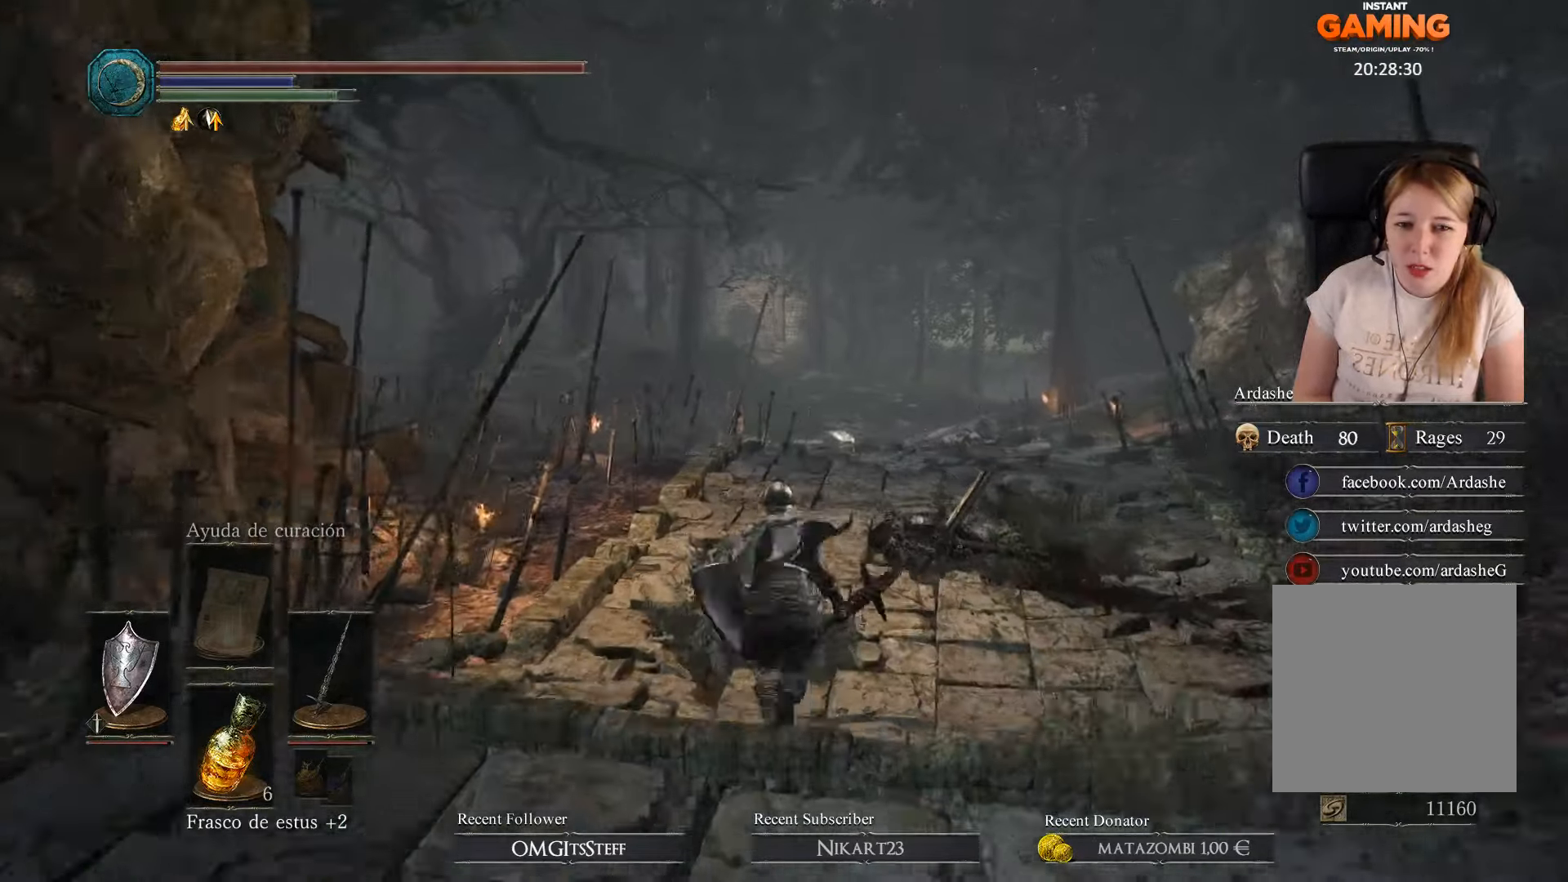
{"buttons": ["B"], "left_stick": "up", "right_stick": "center", "events": []}
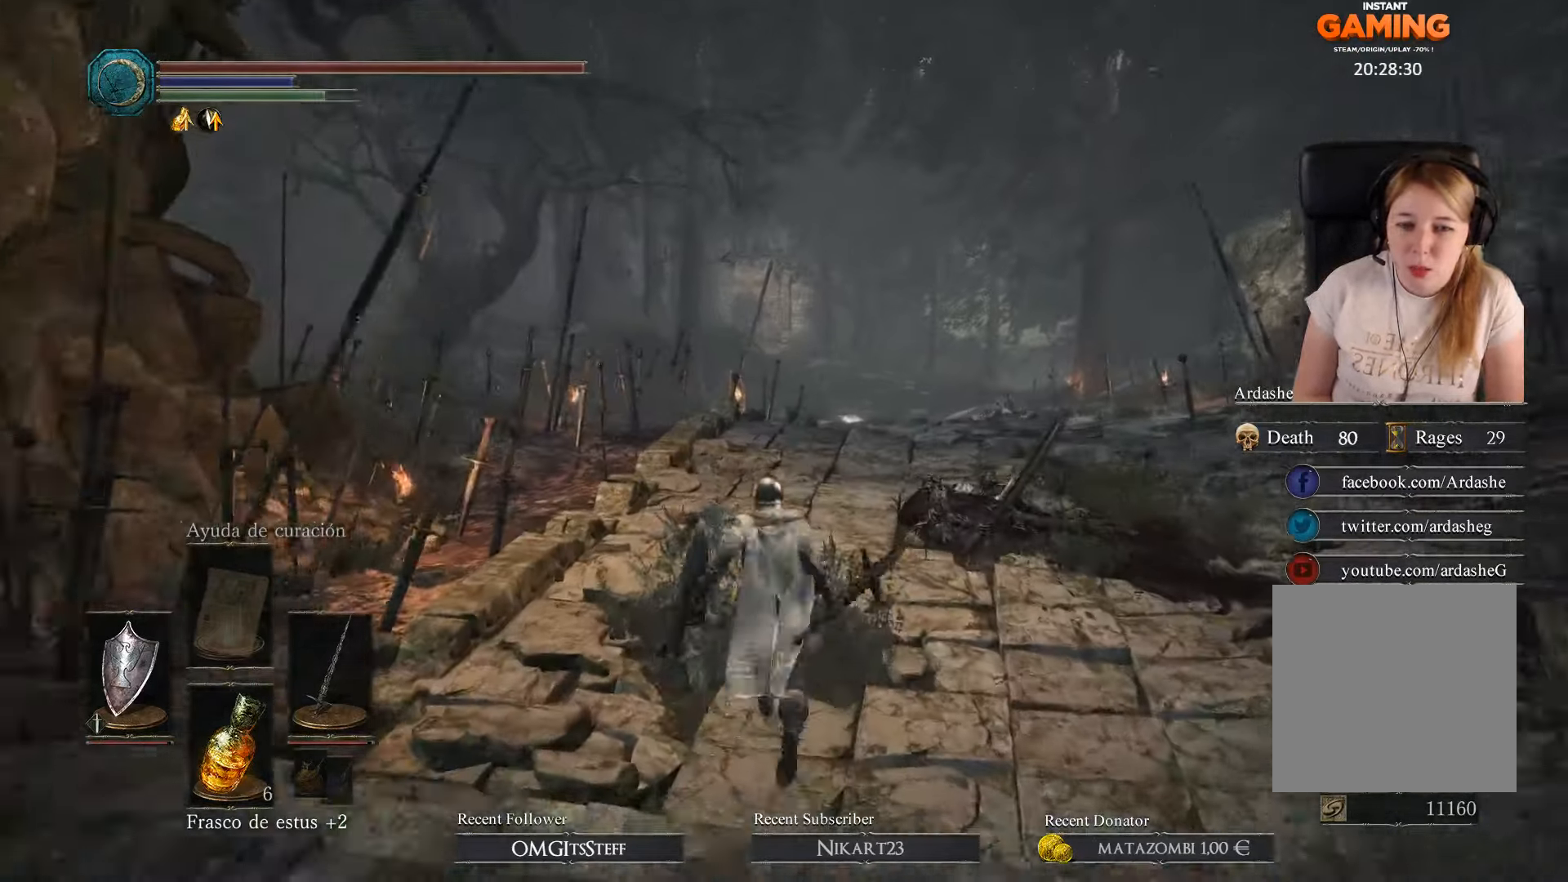
{"buttons": ["B"], "left_stick": "up", "right_stick": "center"}
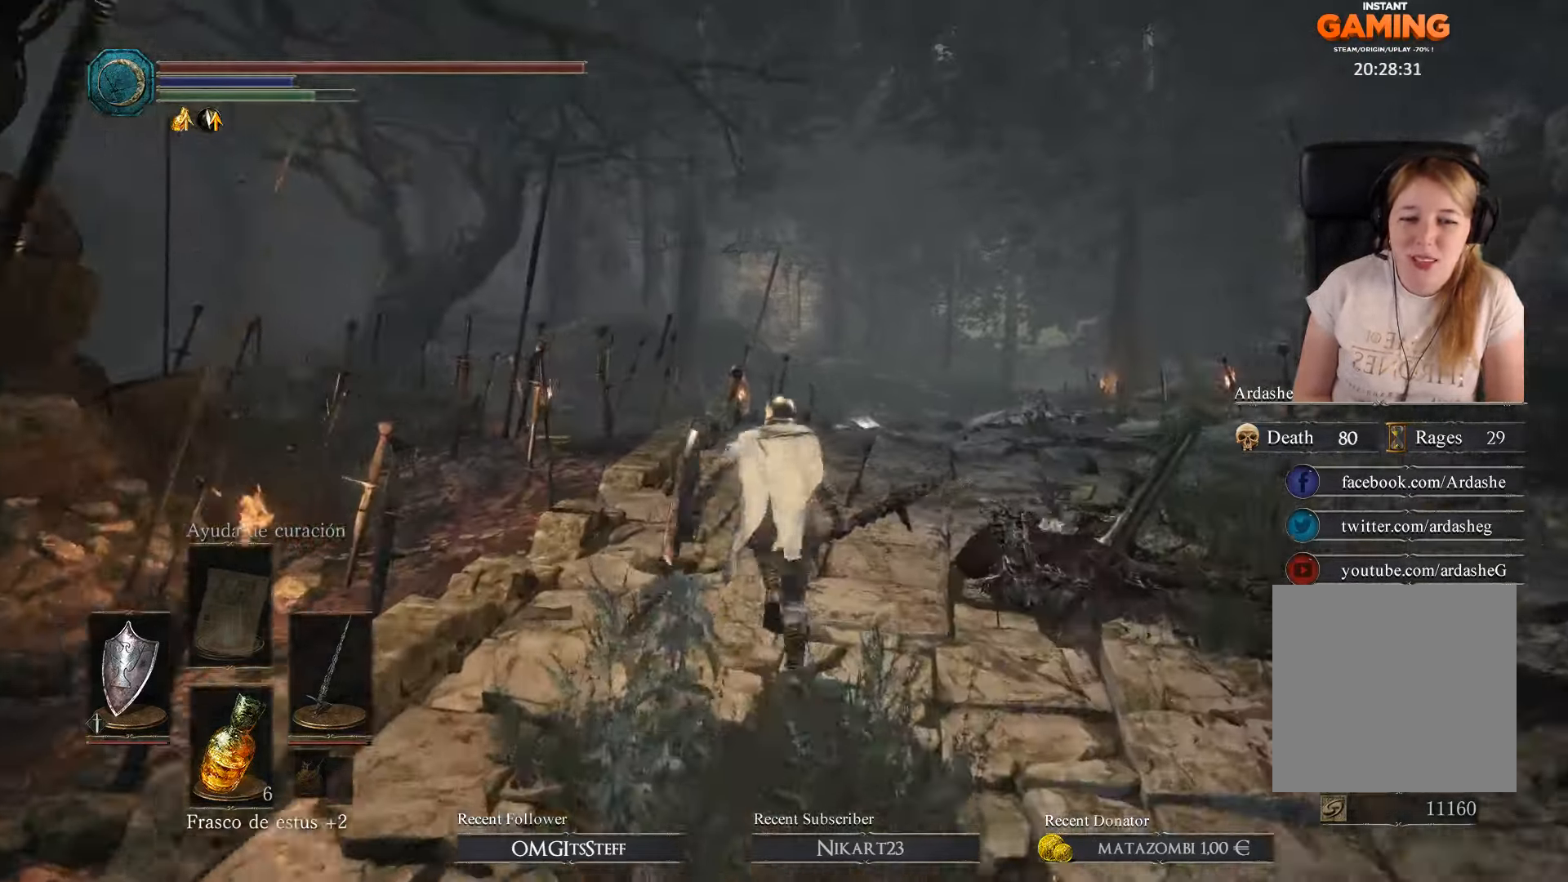
{"buttons": ["B"], "left_stick": "up", "right_stick": "center", "events": []}
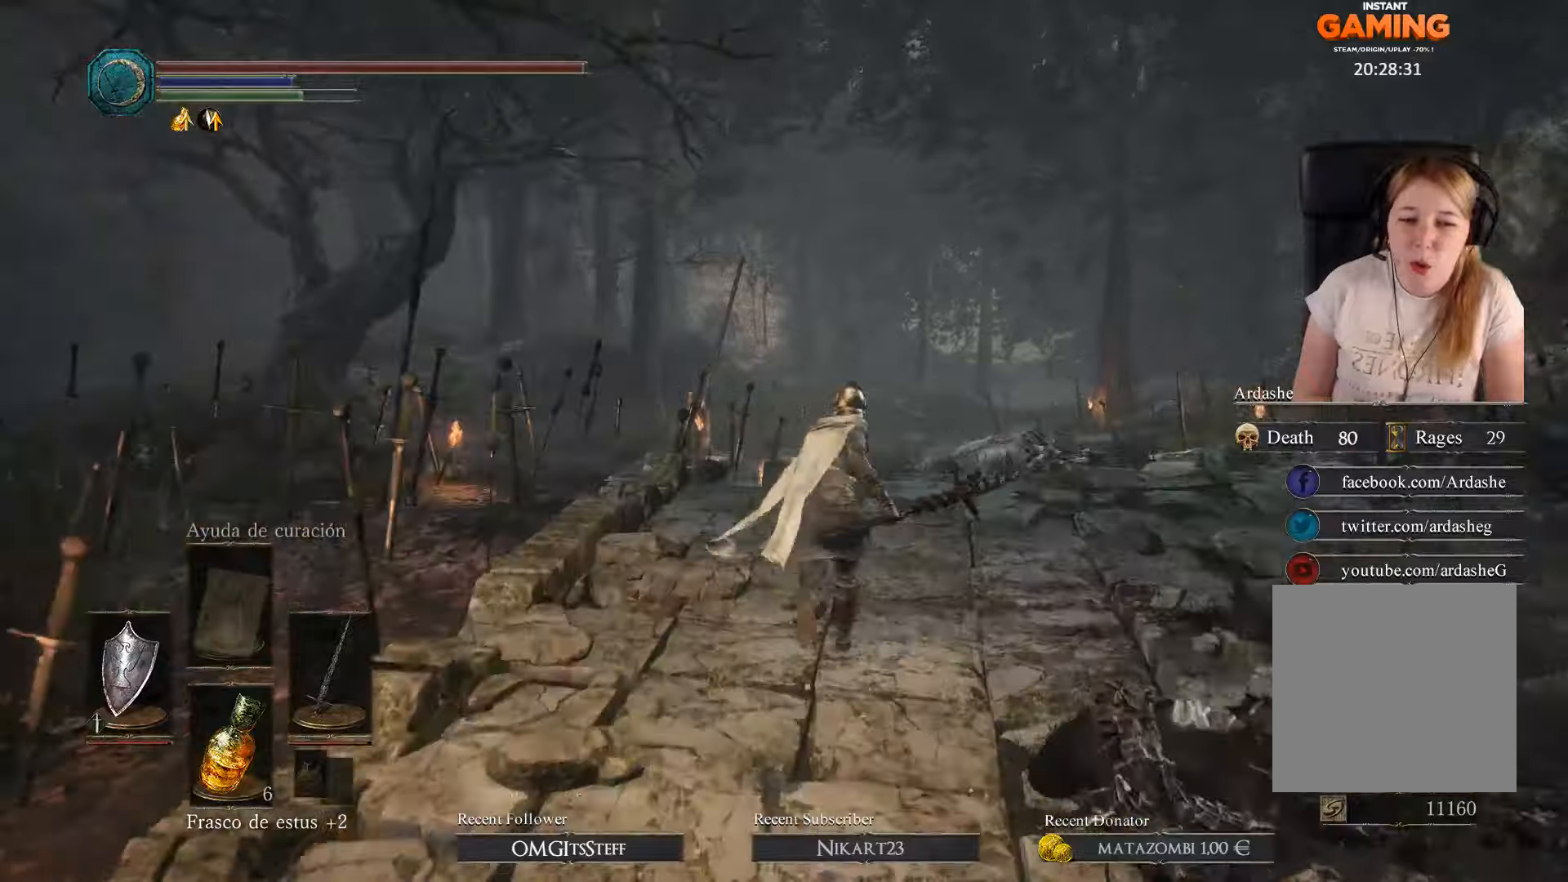
{"buttons": ["B"], "left_stick": "up", "right_stick": "center", "events": []}
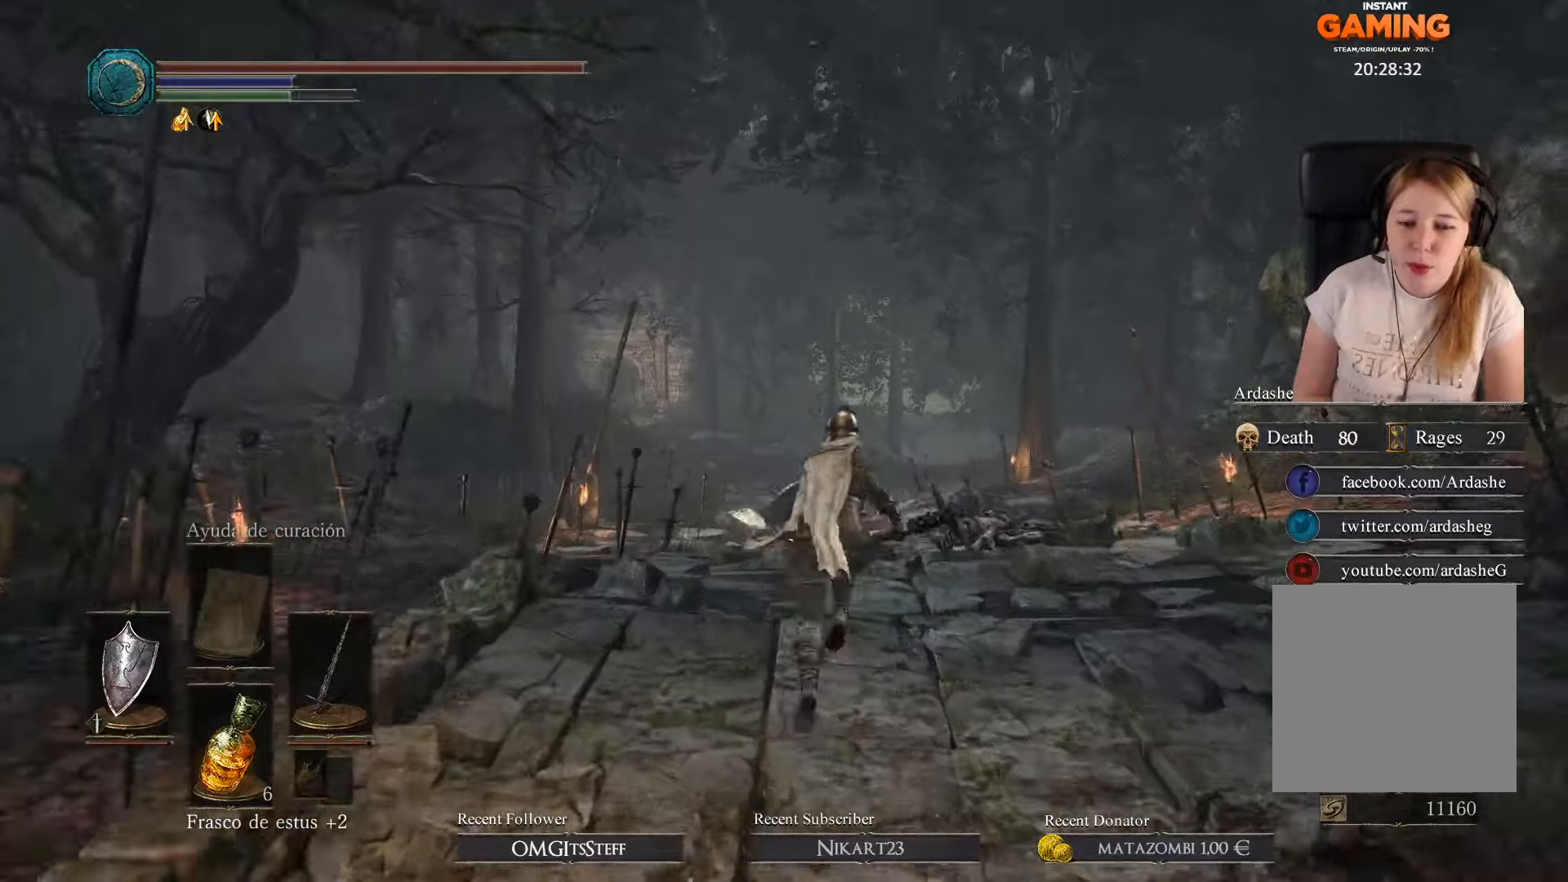
{"buttons": ["B"], "left_stick": "up", "right_stick": "center", "events": []}
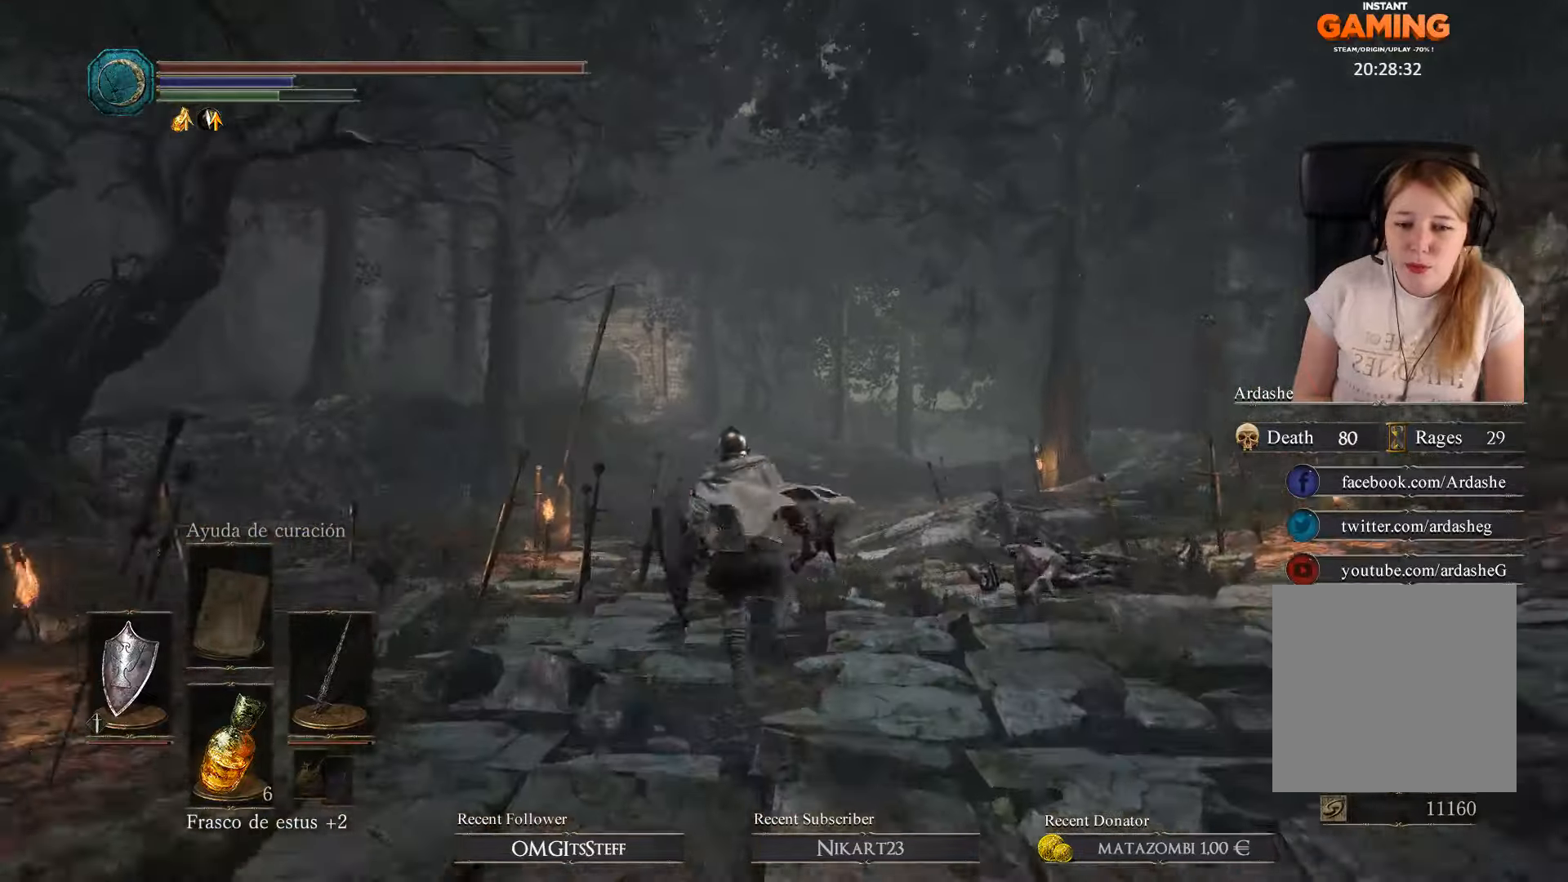
{"buttons": ["B"], "left_stick": "up", "right_stick": "center", "events": []}
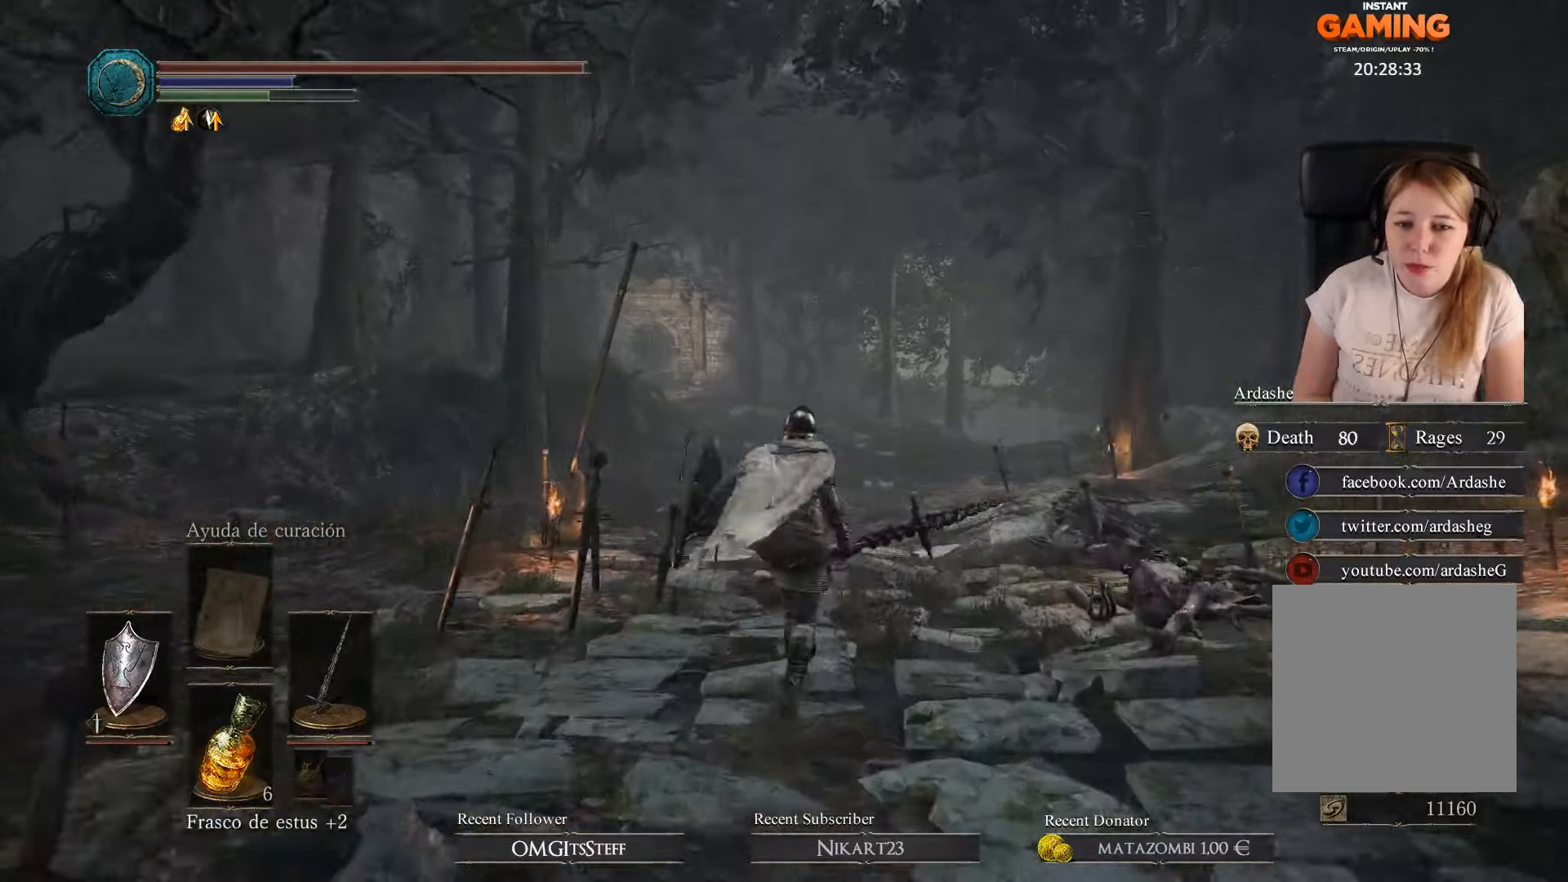
{"buttons": ["B"], "left_stick": "up", "right_stick": "center", "events": []}
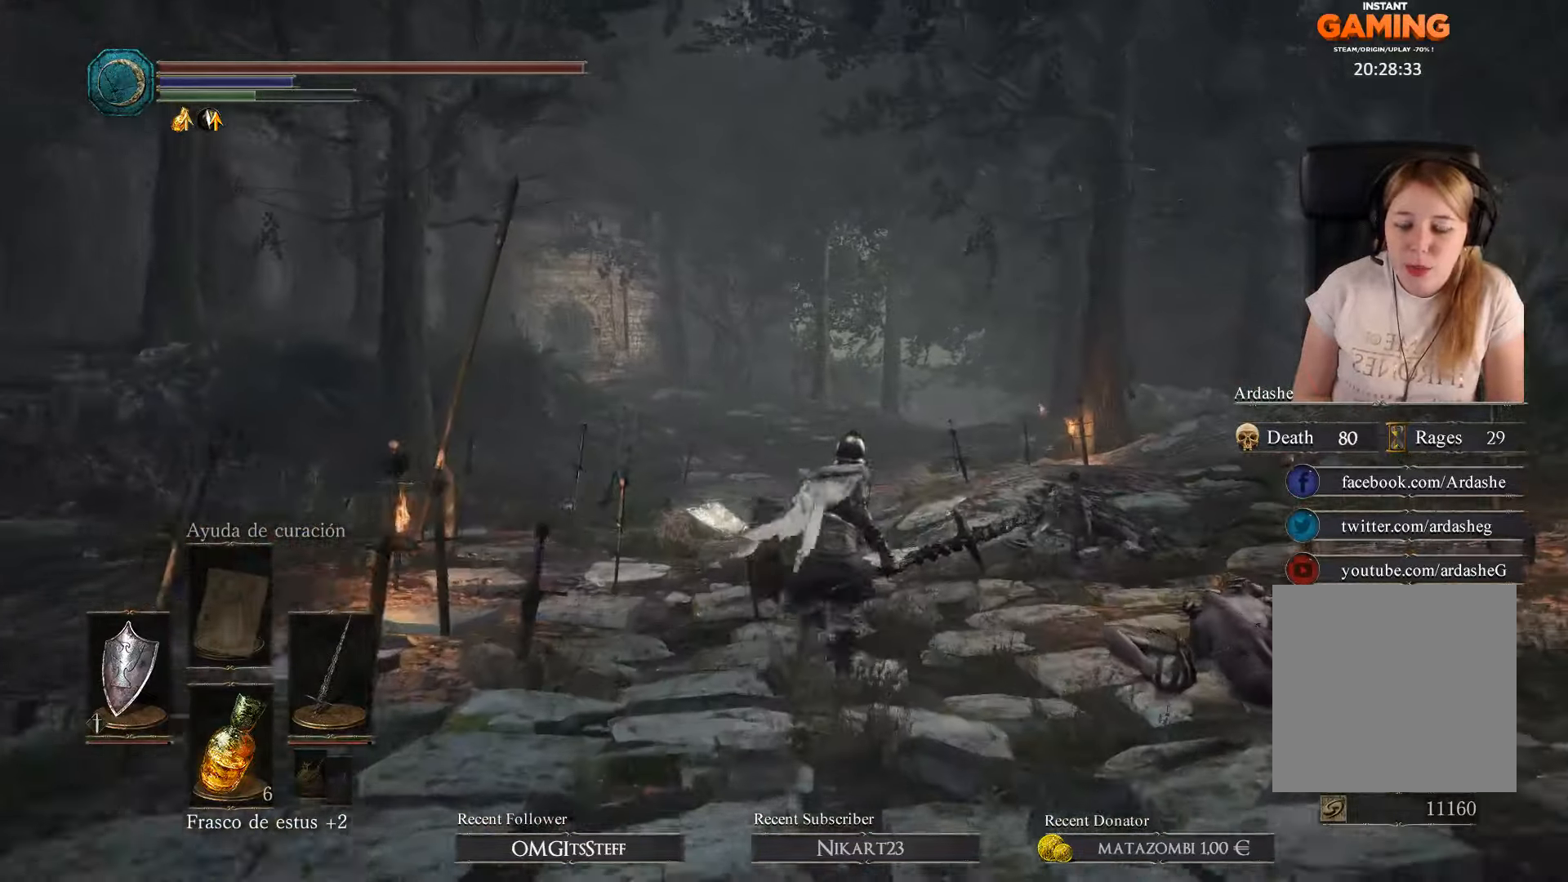
{"buttons": ["B"], "left_stick": "up", "right_stick": "center", "events": []}
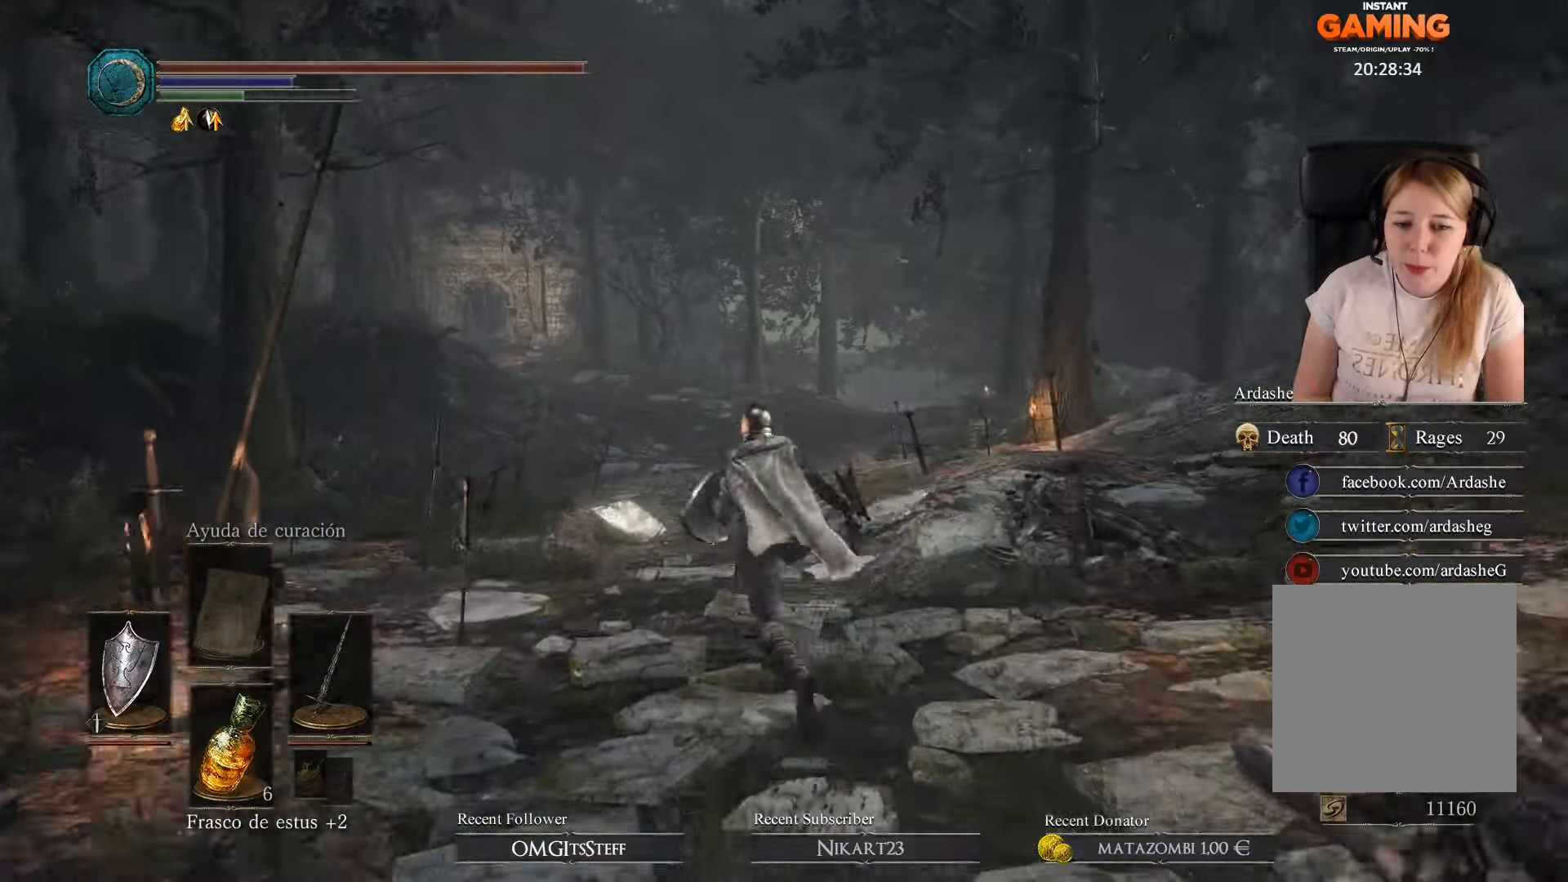
{"buttons": ["B"], "left_stick": "up", "right_stick": "center", "events": []}
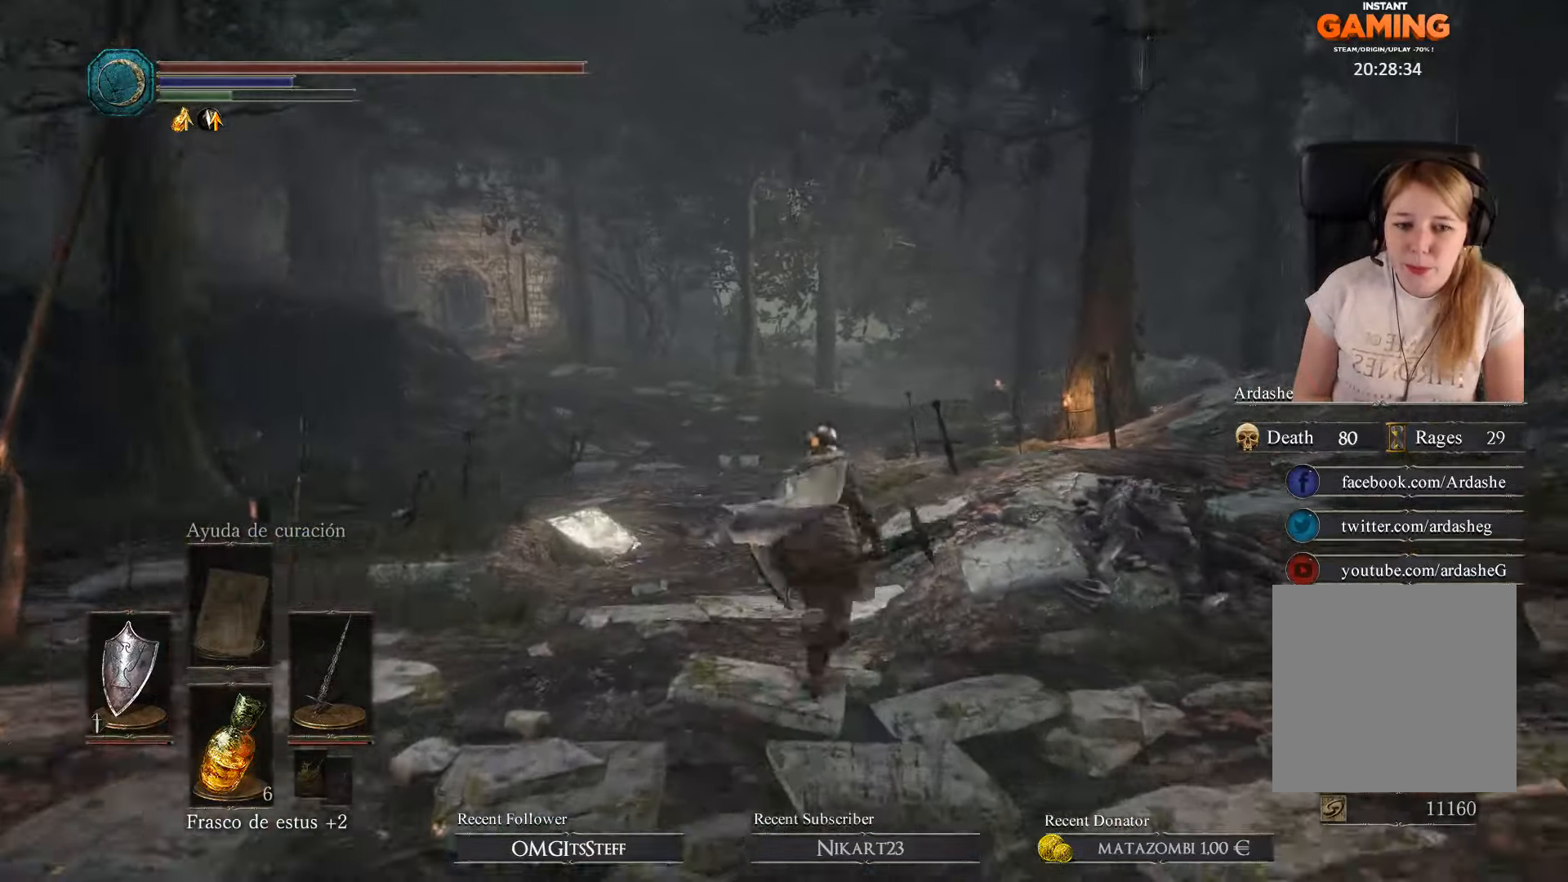
{"buttons": ["B"], "left_stick": "up", "right_stick": "center", "events": []}
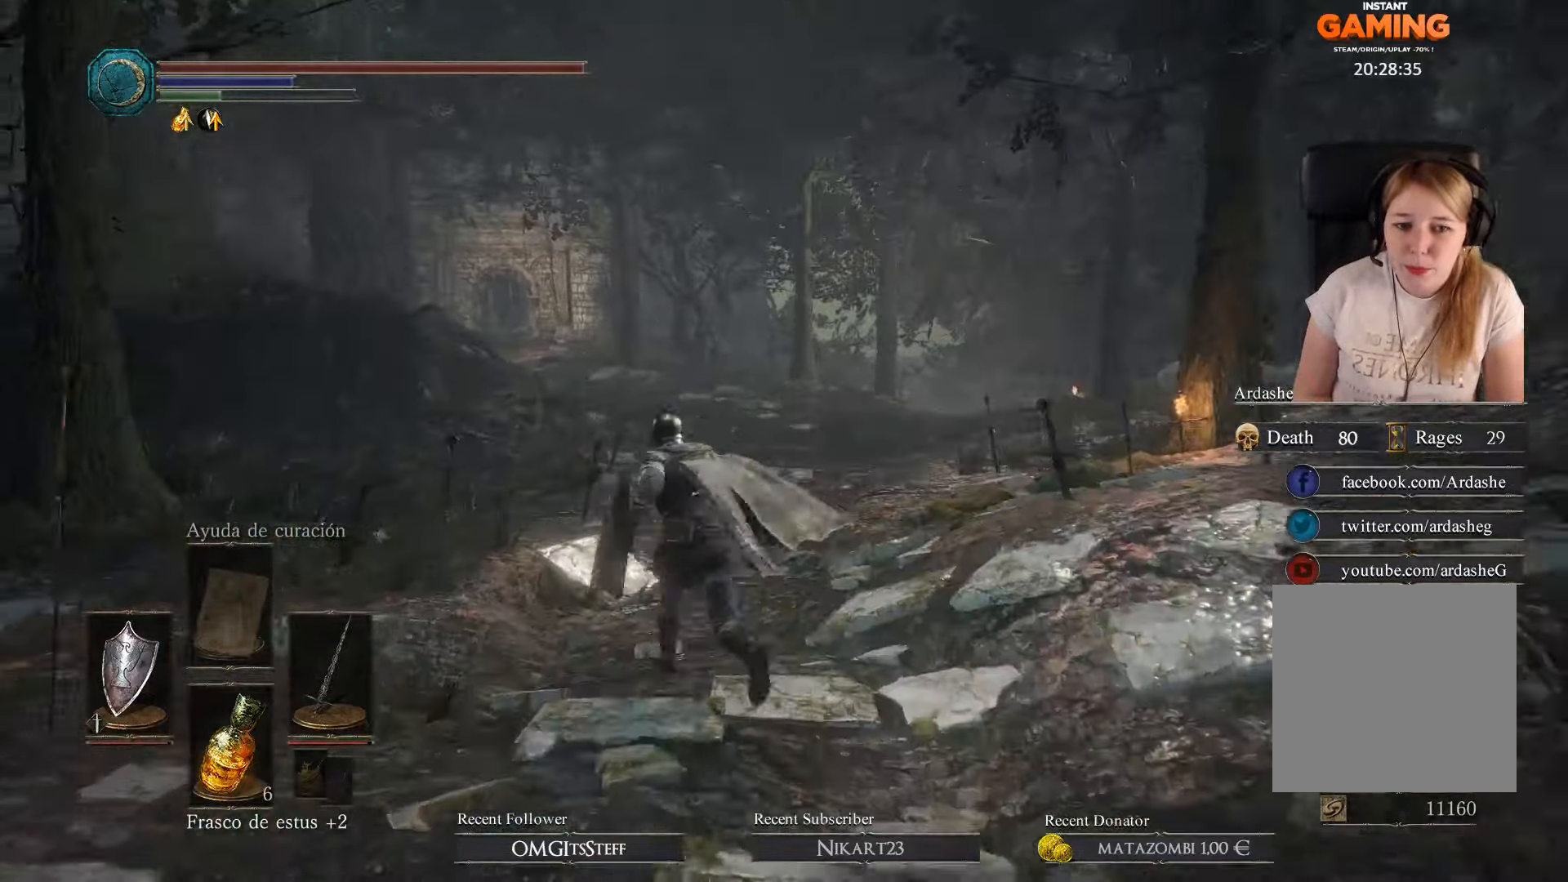
{"buttons": ["B"], "left_stick": "up", "right_stick": "center", "events": []}
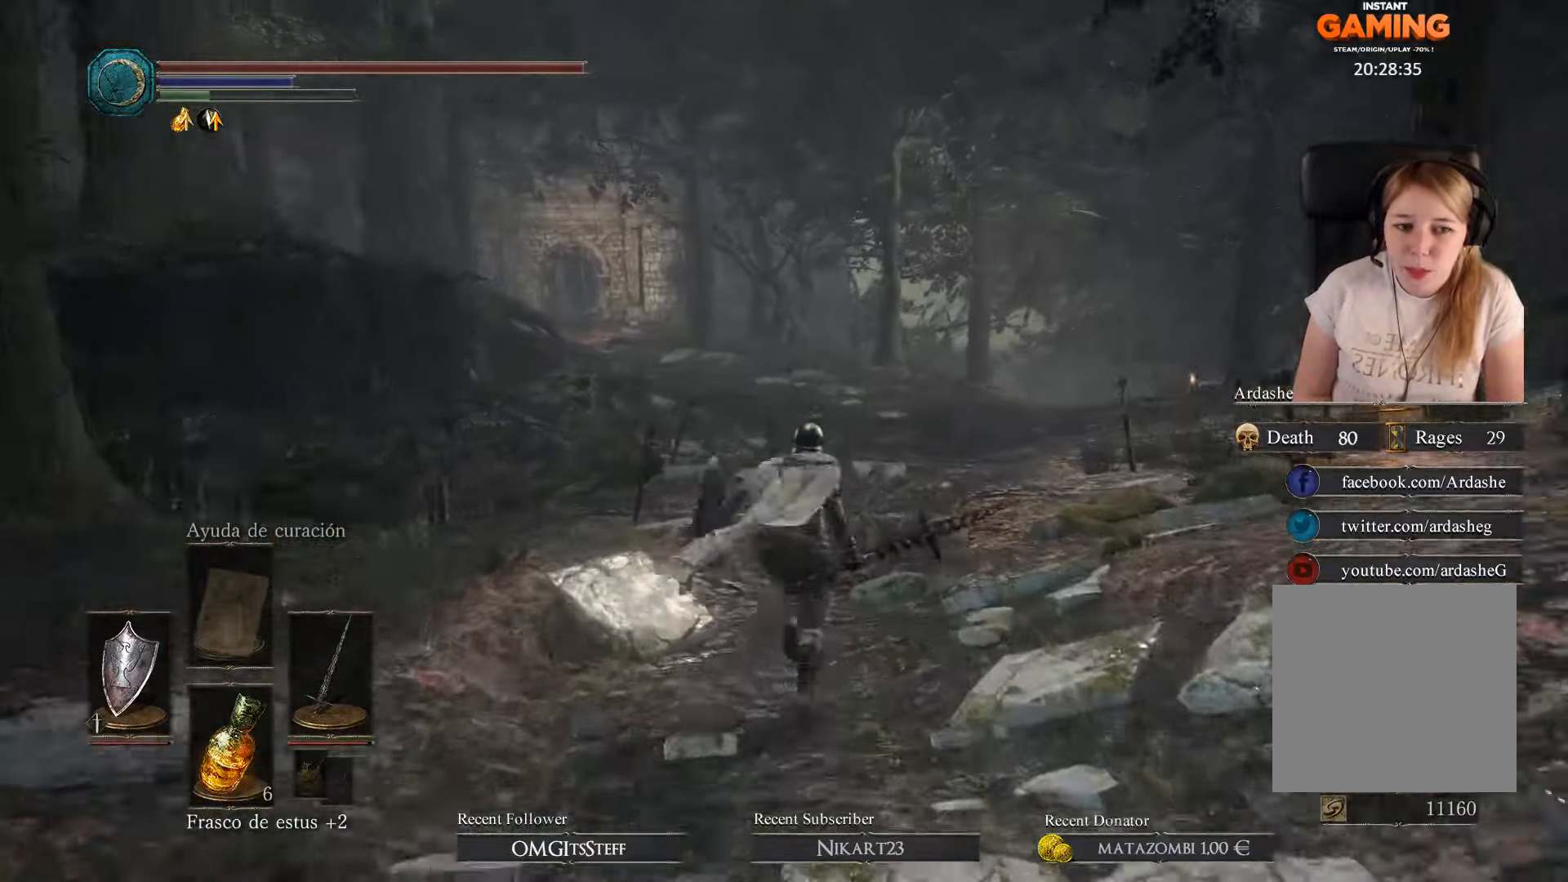
{"buttons": ["B"], "left_stick": "up", "right_stick": "center", "events": []}
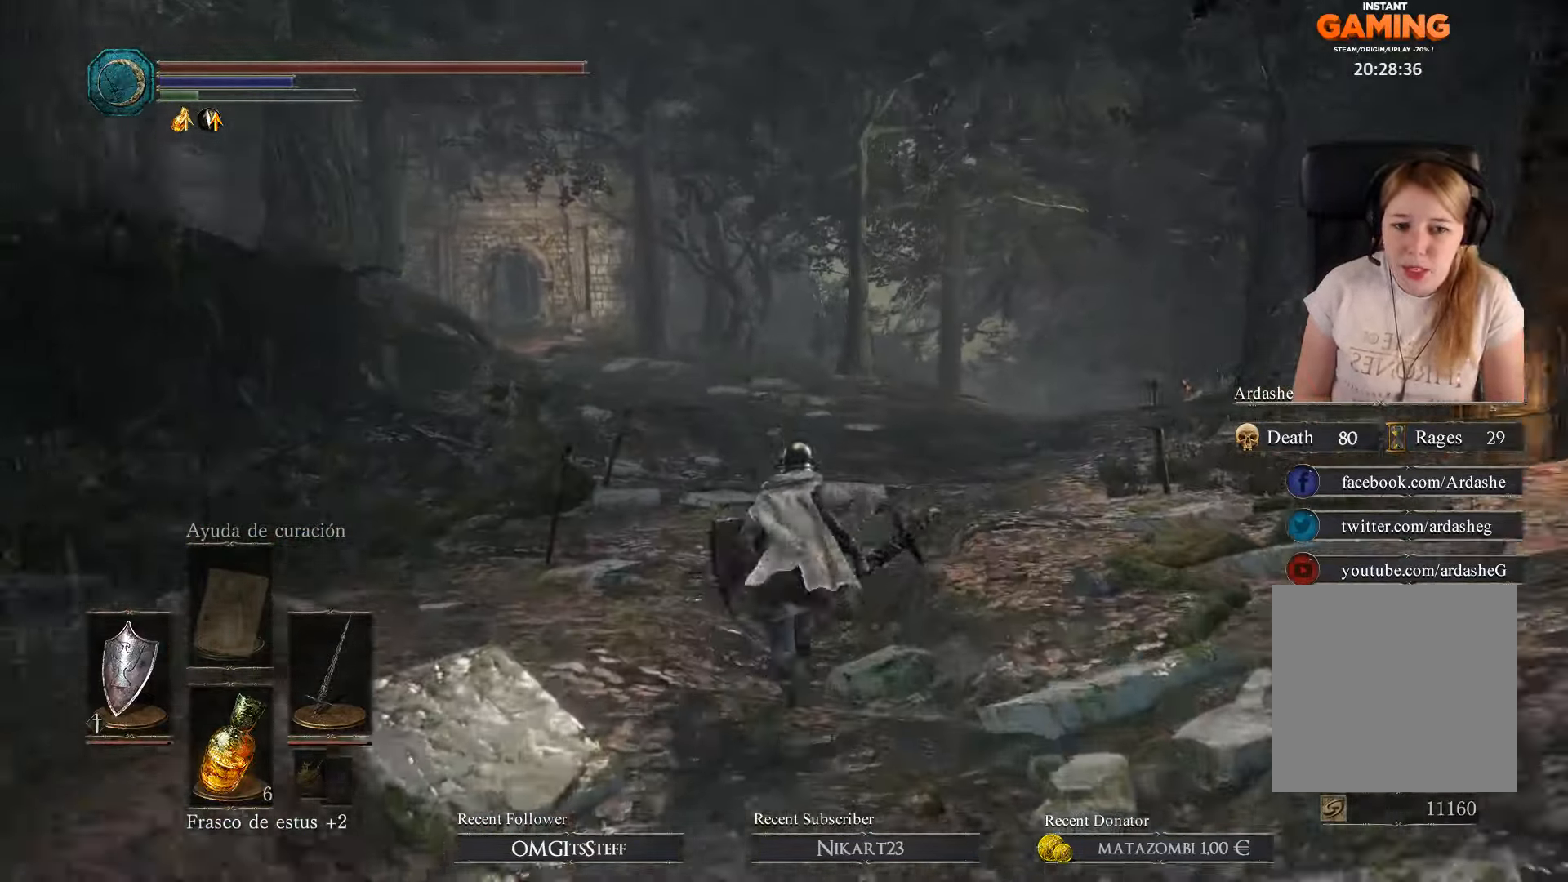
{"buttons": [], "left_stick": "up", "right_stick": "center", "events": [[67, "B", "up"], [267, "B", "down"], [500, "B", "up"]]}
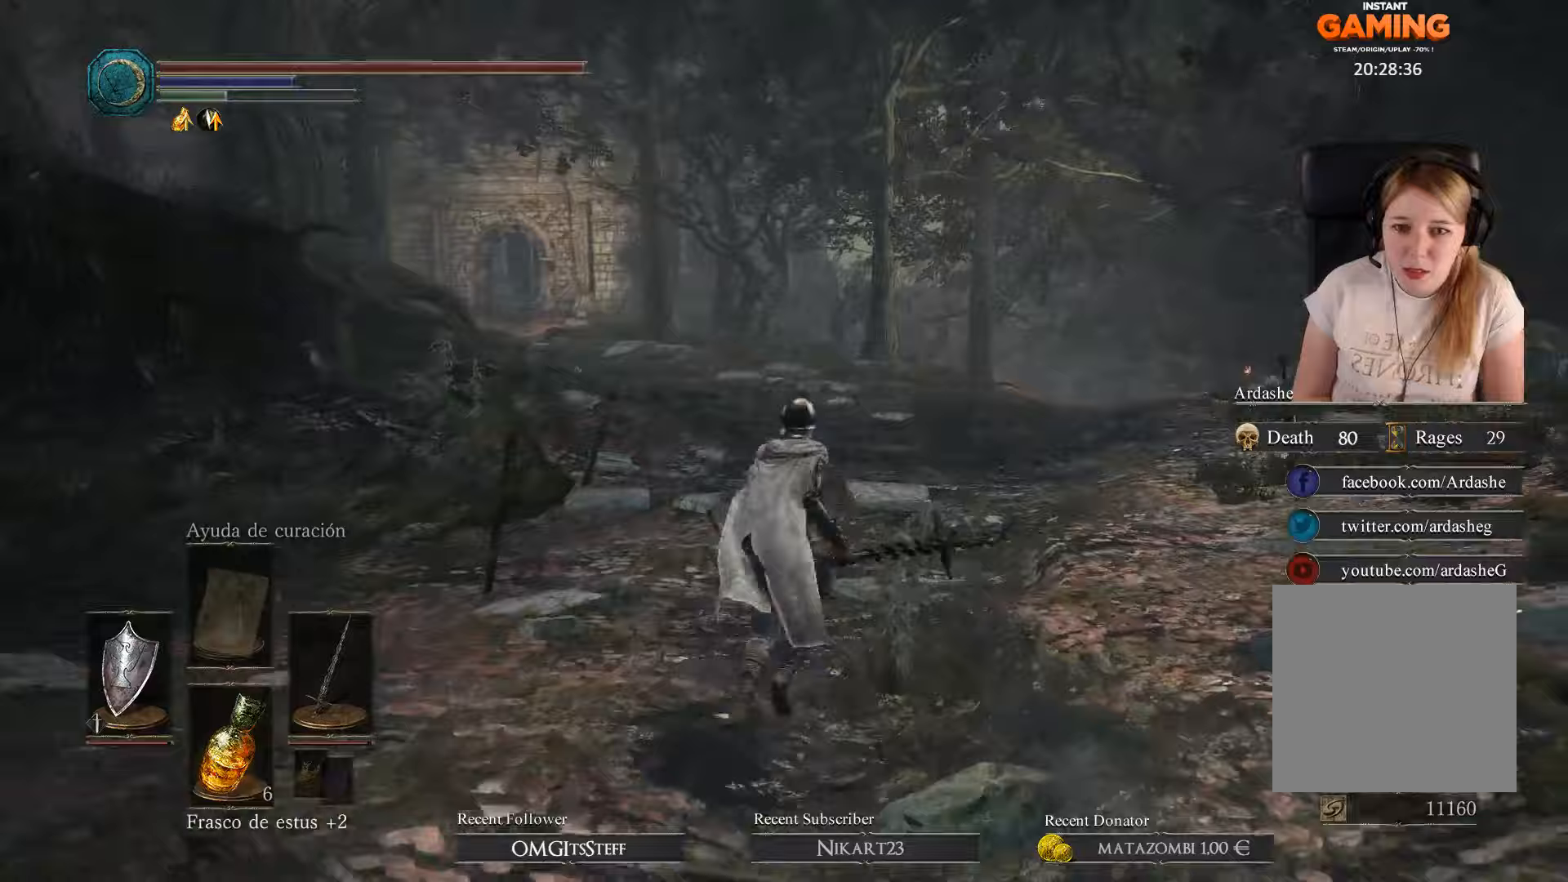
{"buttons": ["B"], "left_stick": "up", "right_stick": "center", "events": [[33, "B", "down"]]}
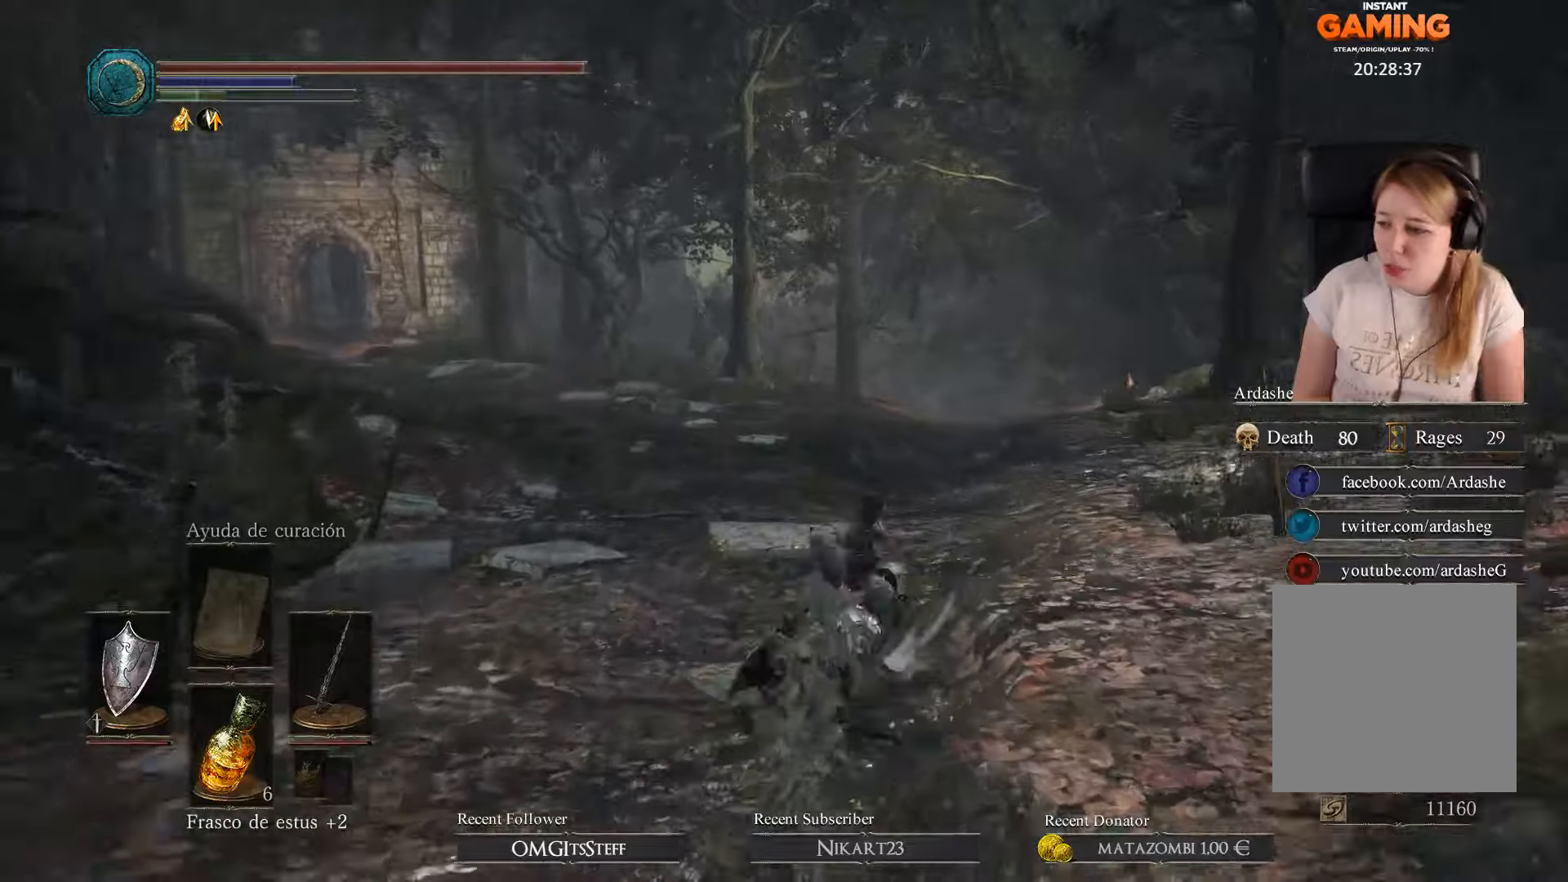
{"buttons": ["B"], "left_stick": "up-left", "right_stick": "center", "events": [[367, "left_stick", "up-left"]]}
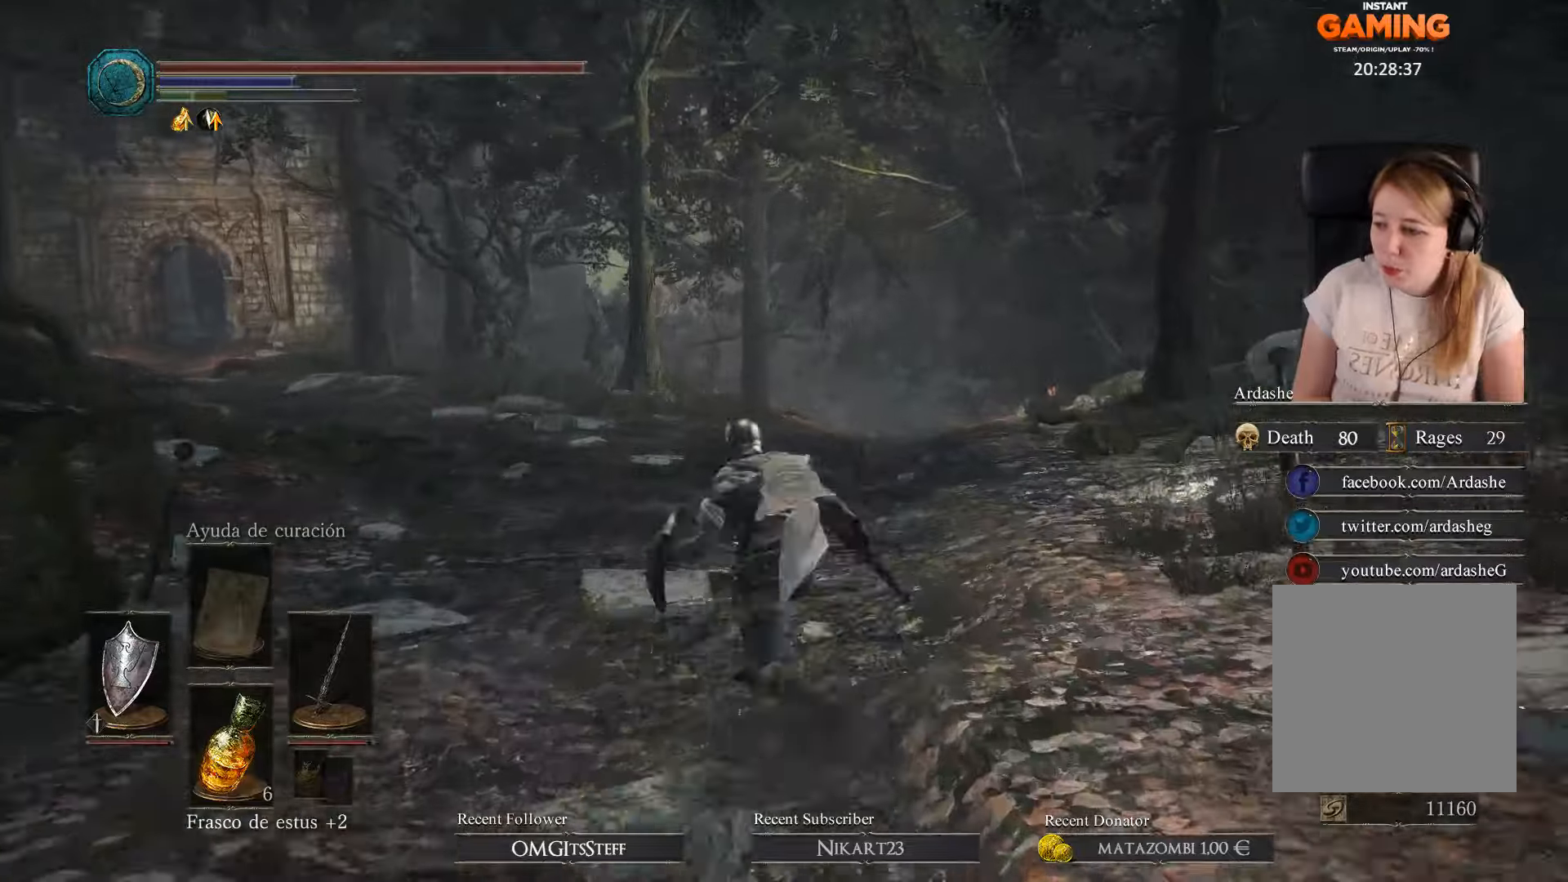
{"buttons": ["B"], "left_stick": "up-left", "right_stick": "center", "events": []}
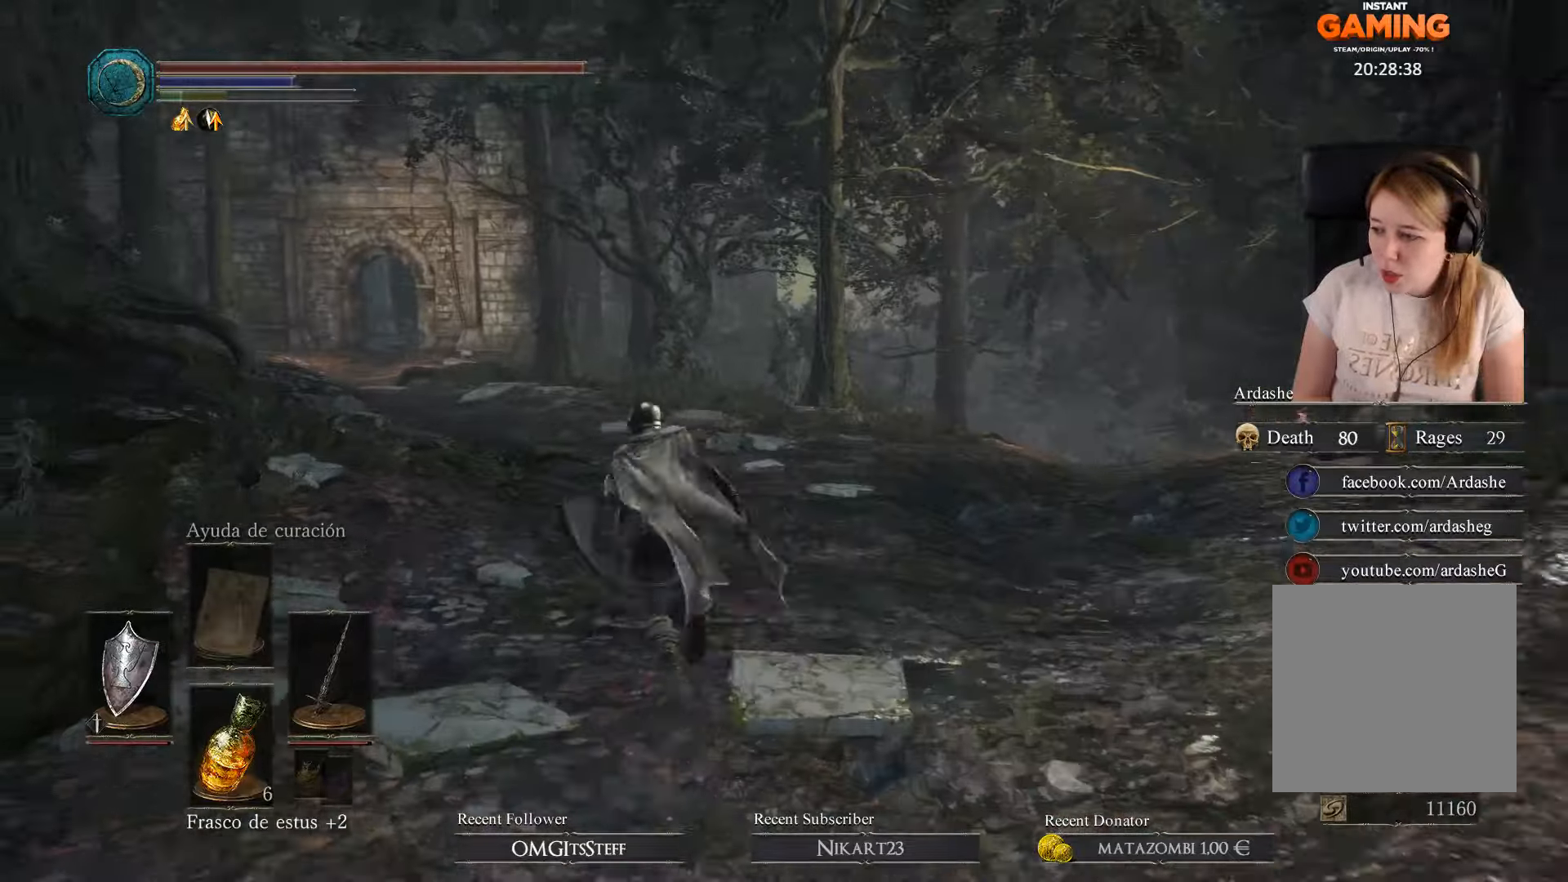
{"buttons": ["B"], "left_stick": "up", "right_stick": "center", "events": [[67, "left_stick", "up"]]}
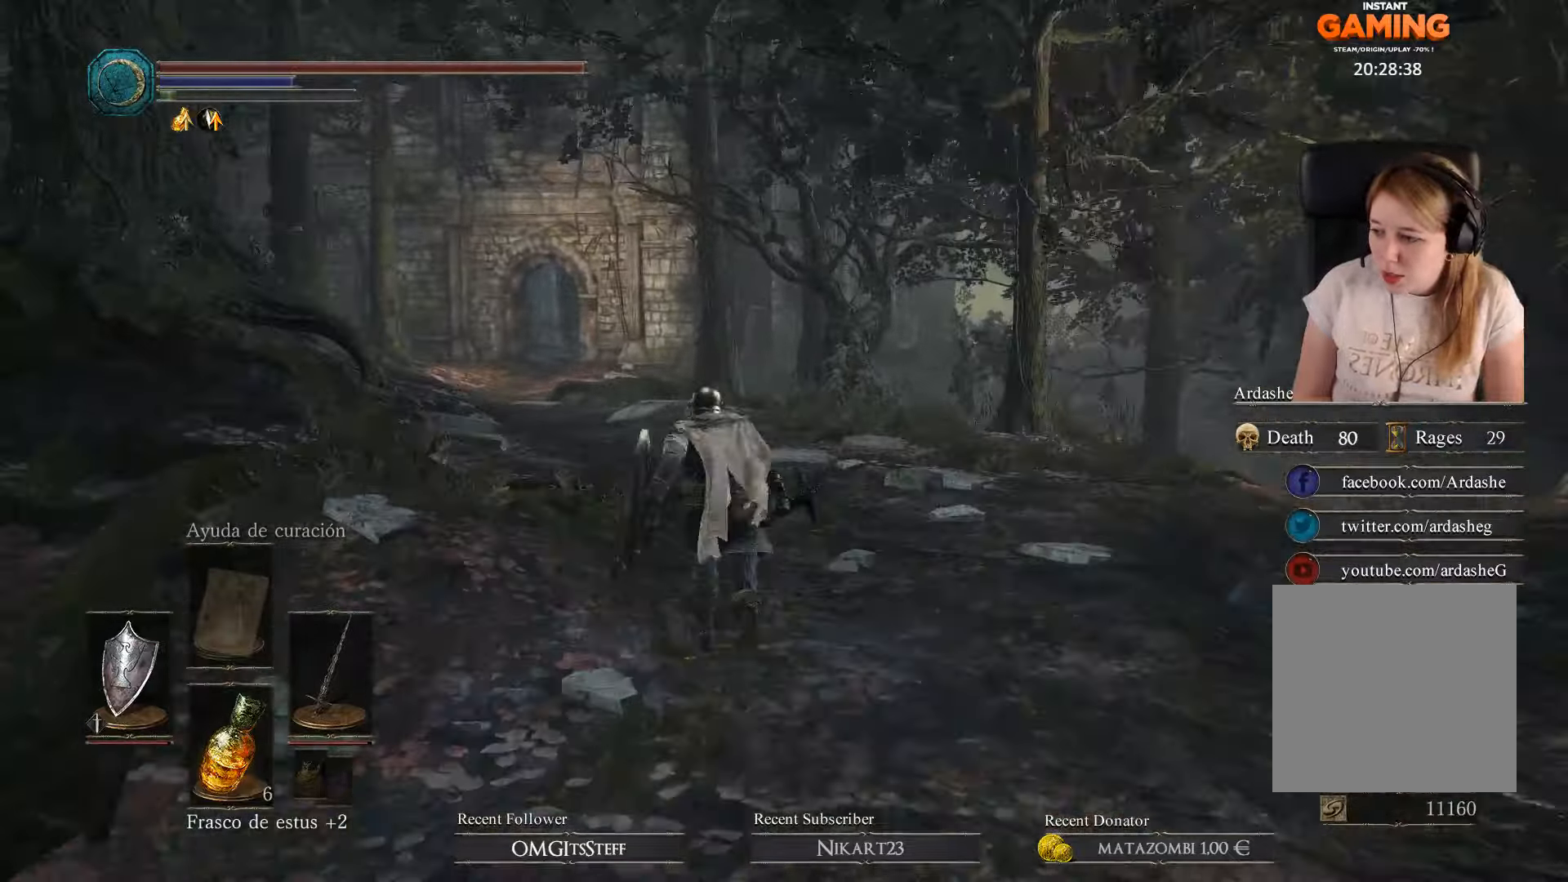
{"buttons": ["B"], "left_stick": "up", "right_stick": "center", "events": []}
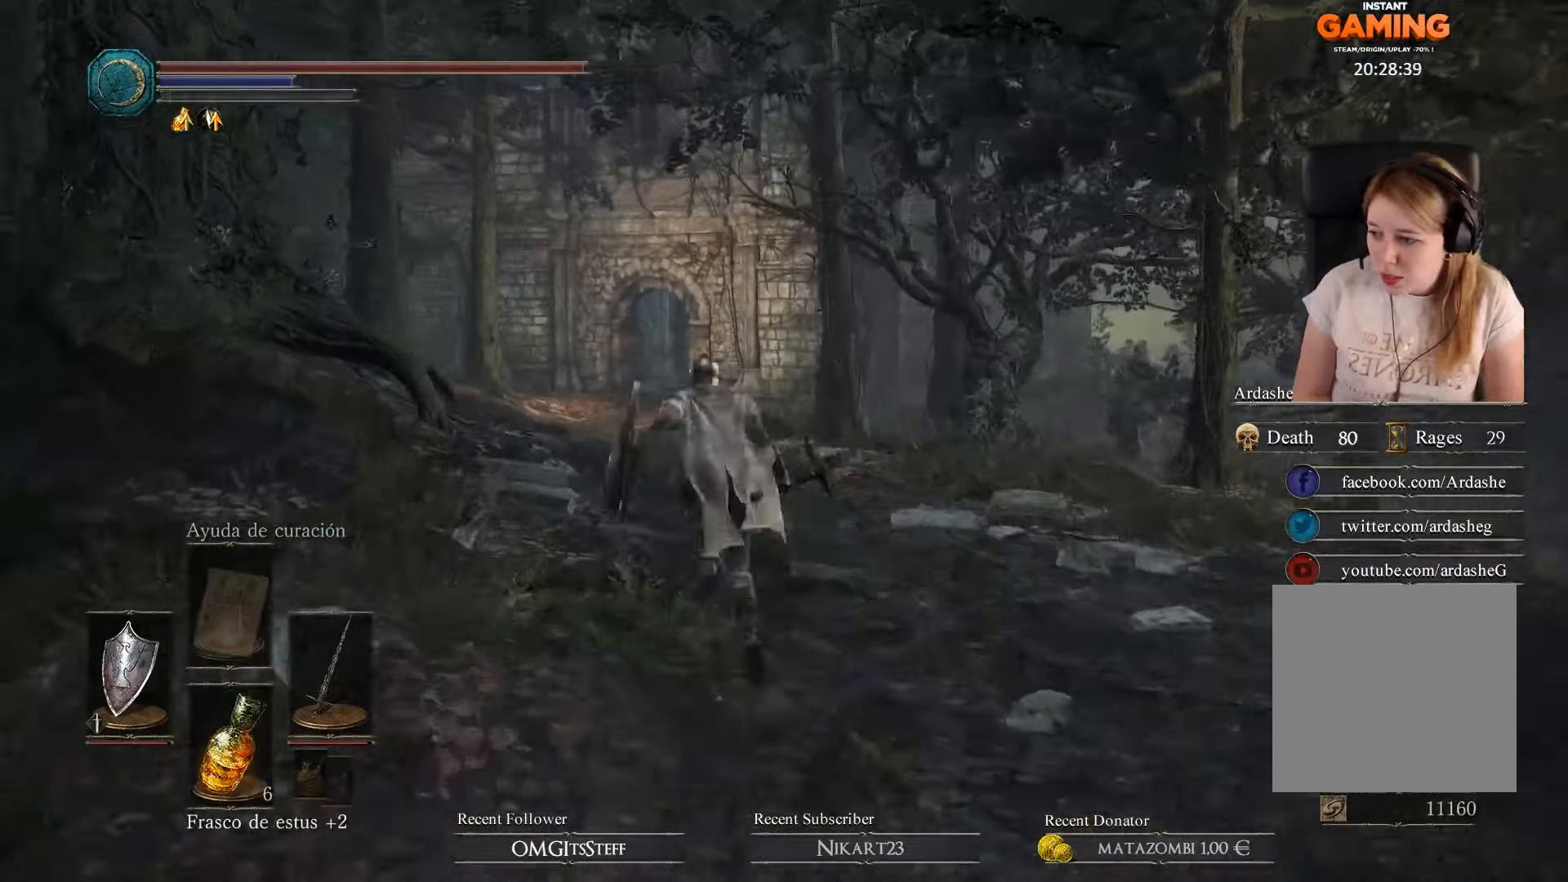
{"buttons": ["B"], "left_stick": "up", "right_stick": "center", "events": []}
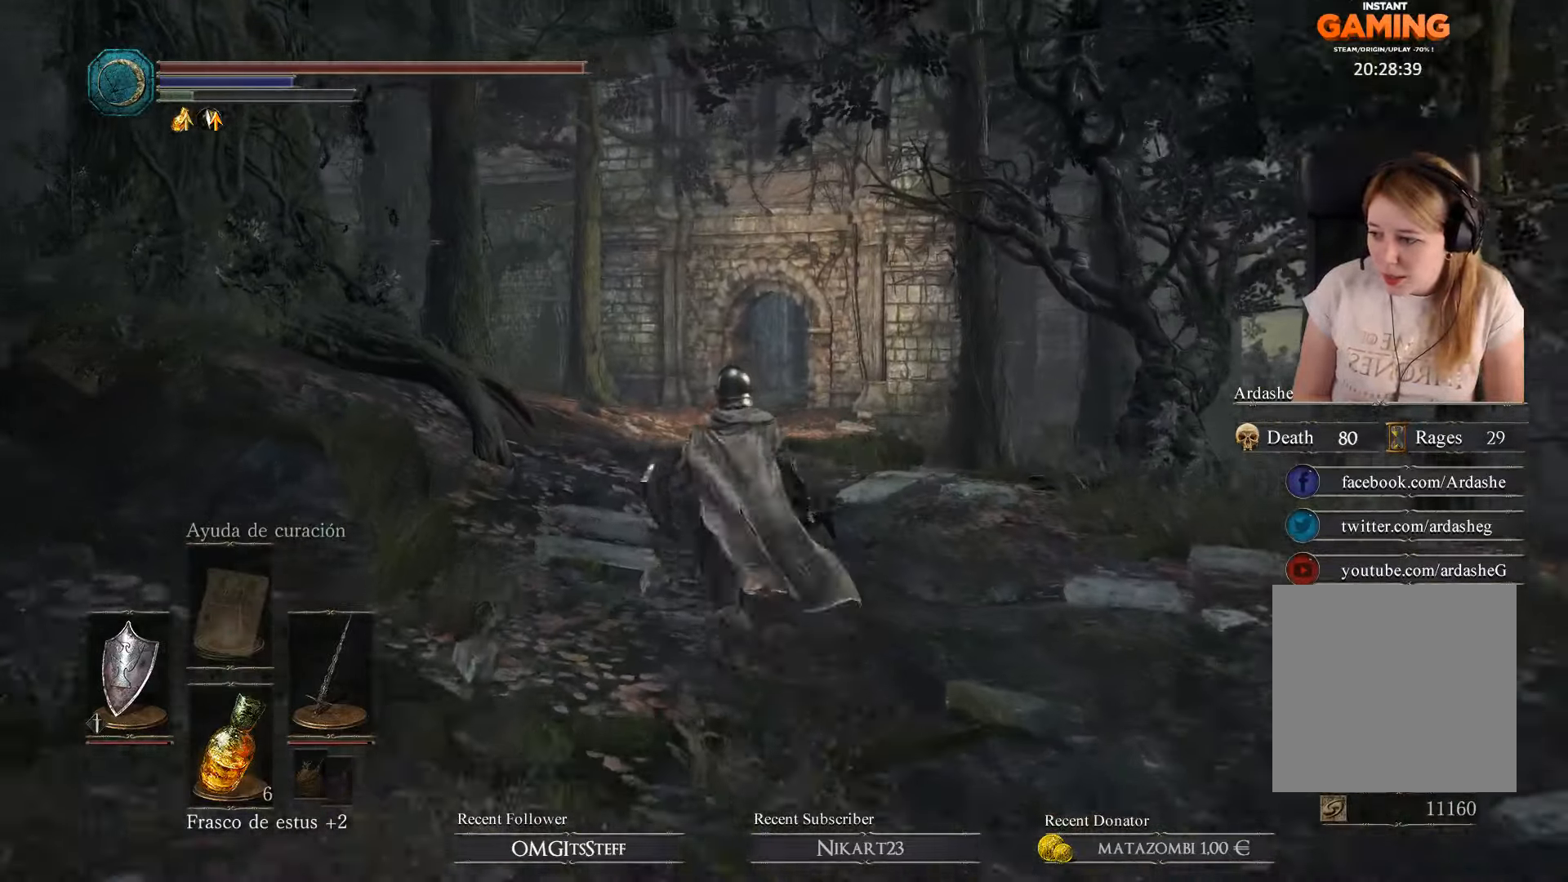
{"buttons": ["B"], "left_stick": "up", "right_stick": "center", "events": []}
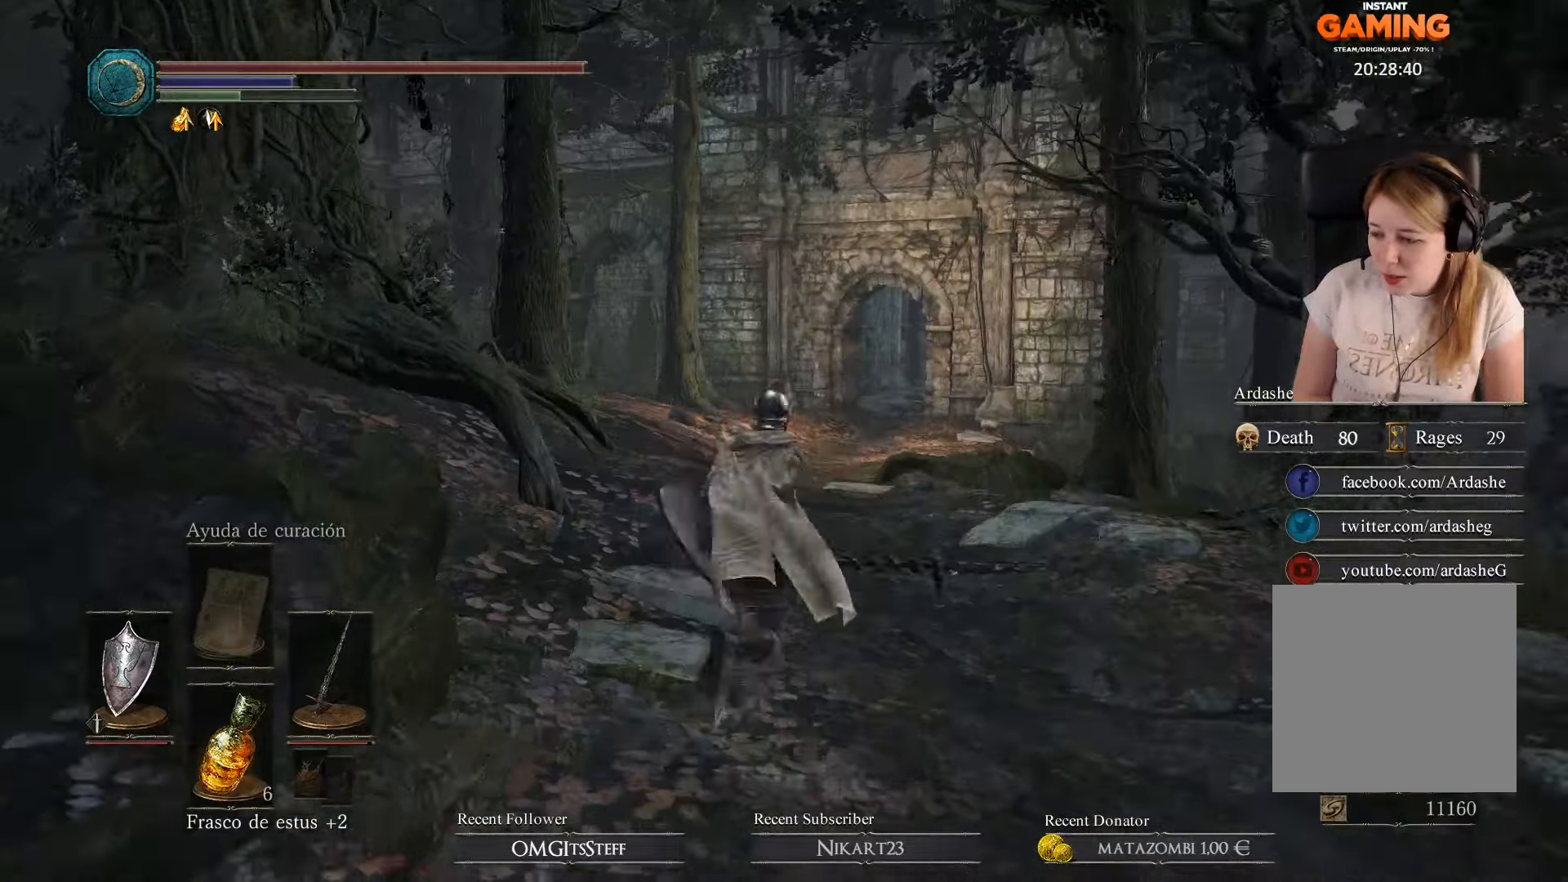
{"buttons": ["B"], "left_stick": "up", "right_stick": "center", "events": []}
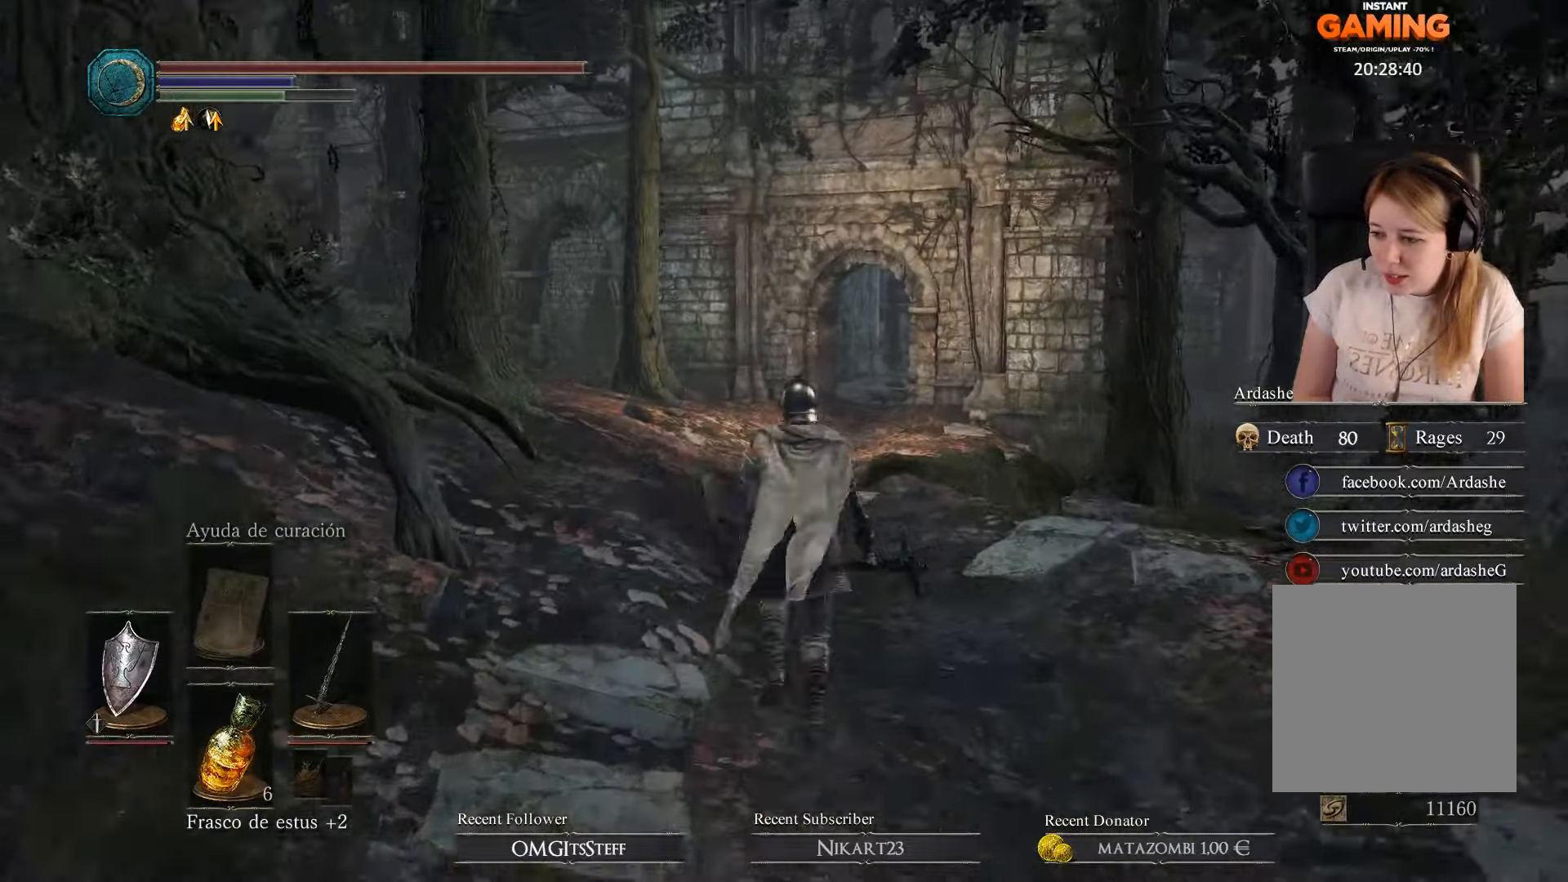
{"buttons": ["B"], "left_stick": "up", "right_stick": "center", "events": []}
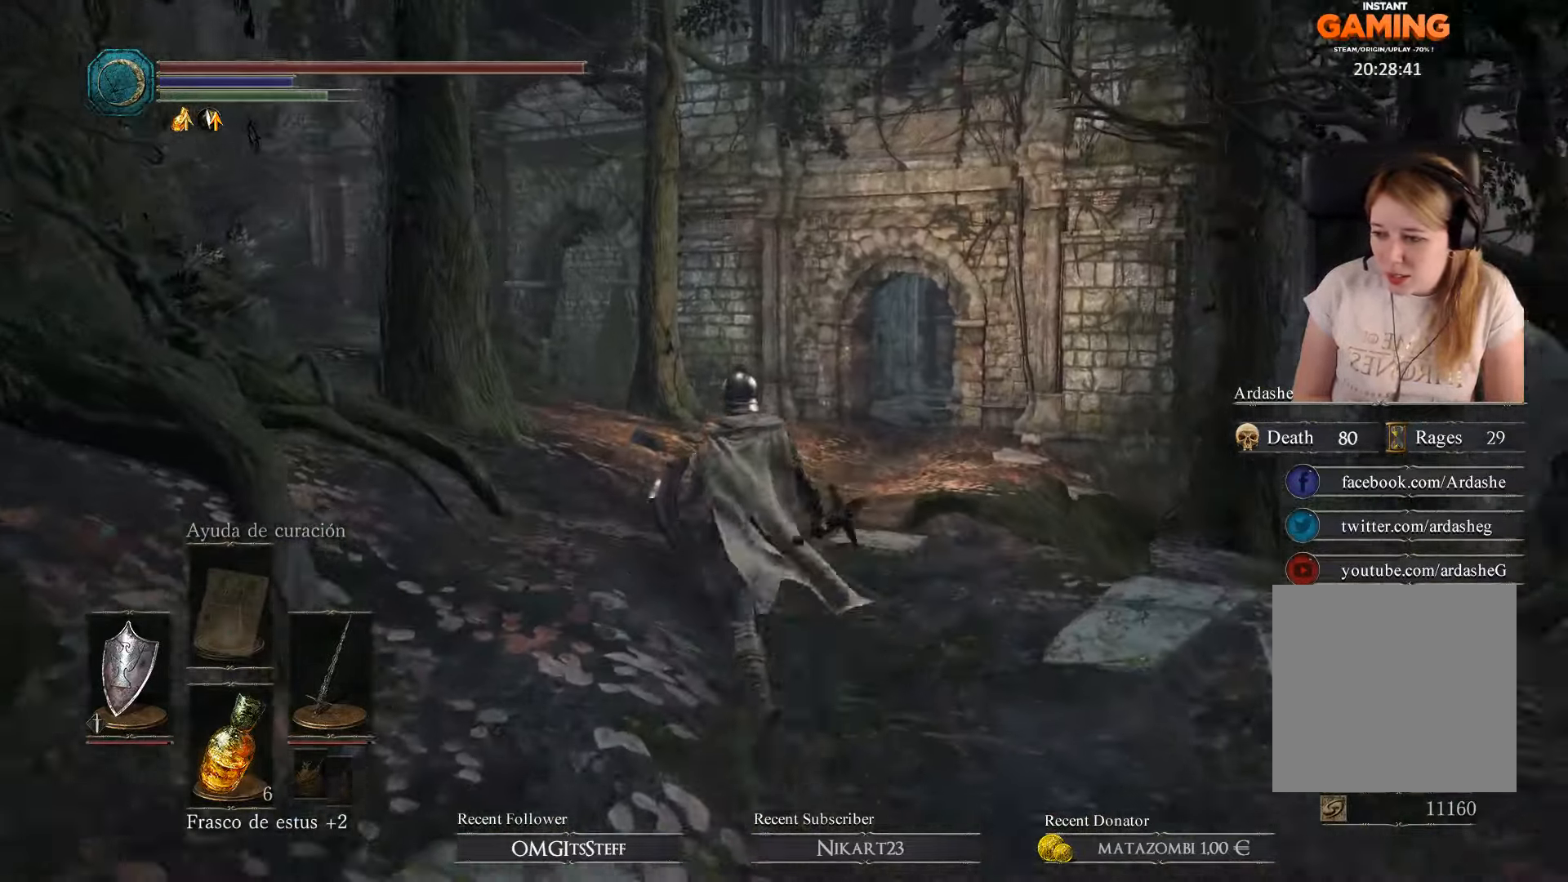
{"buttons": ["B"], "left_stick": "up", "right_stick": "center", "events": []}